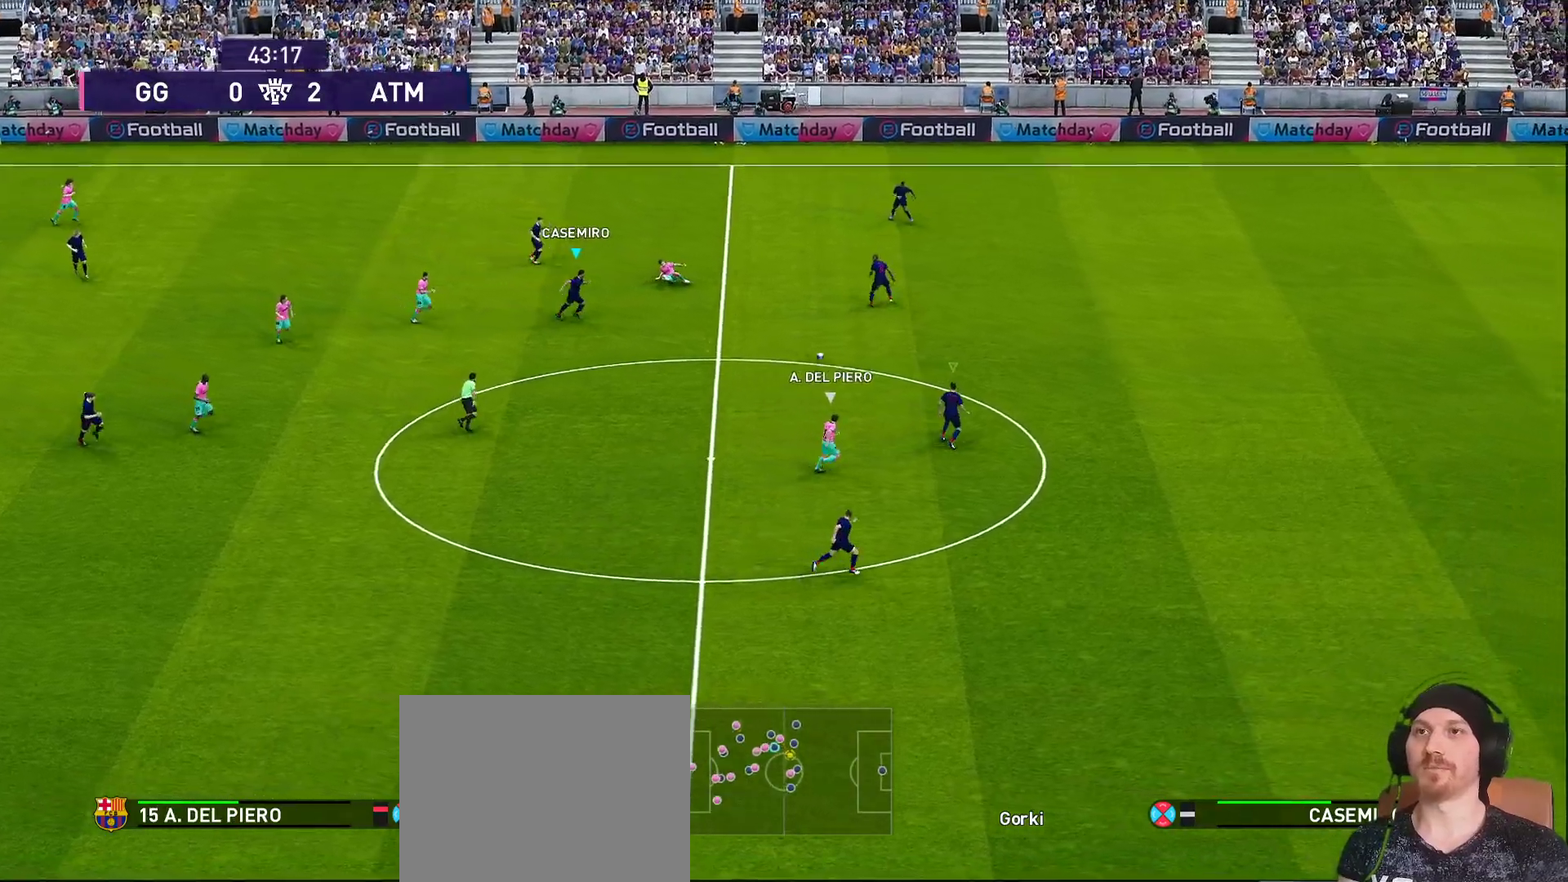
Gameplay with a controller (PlayStation layout); each line is a JSON object with the inputs held at the frame after it. "events" lists button and stick changes between this image and that frame as [ms after this image, input, new state], when the widget could be followed in between. Not read: L3 R3.
{"buttons": ["R1"], "left_stick": "up-left", "right_stick": "center", "events": [[83, "L1", "up"], [83, "R1", "up"], [83, "left_stick", "up-left"], [167, "CROSS", "up"], [233, "CROSS", "down"], [233, "R1", "down"], [483, "CROSS", "up"]]}
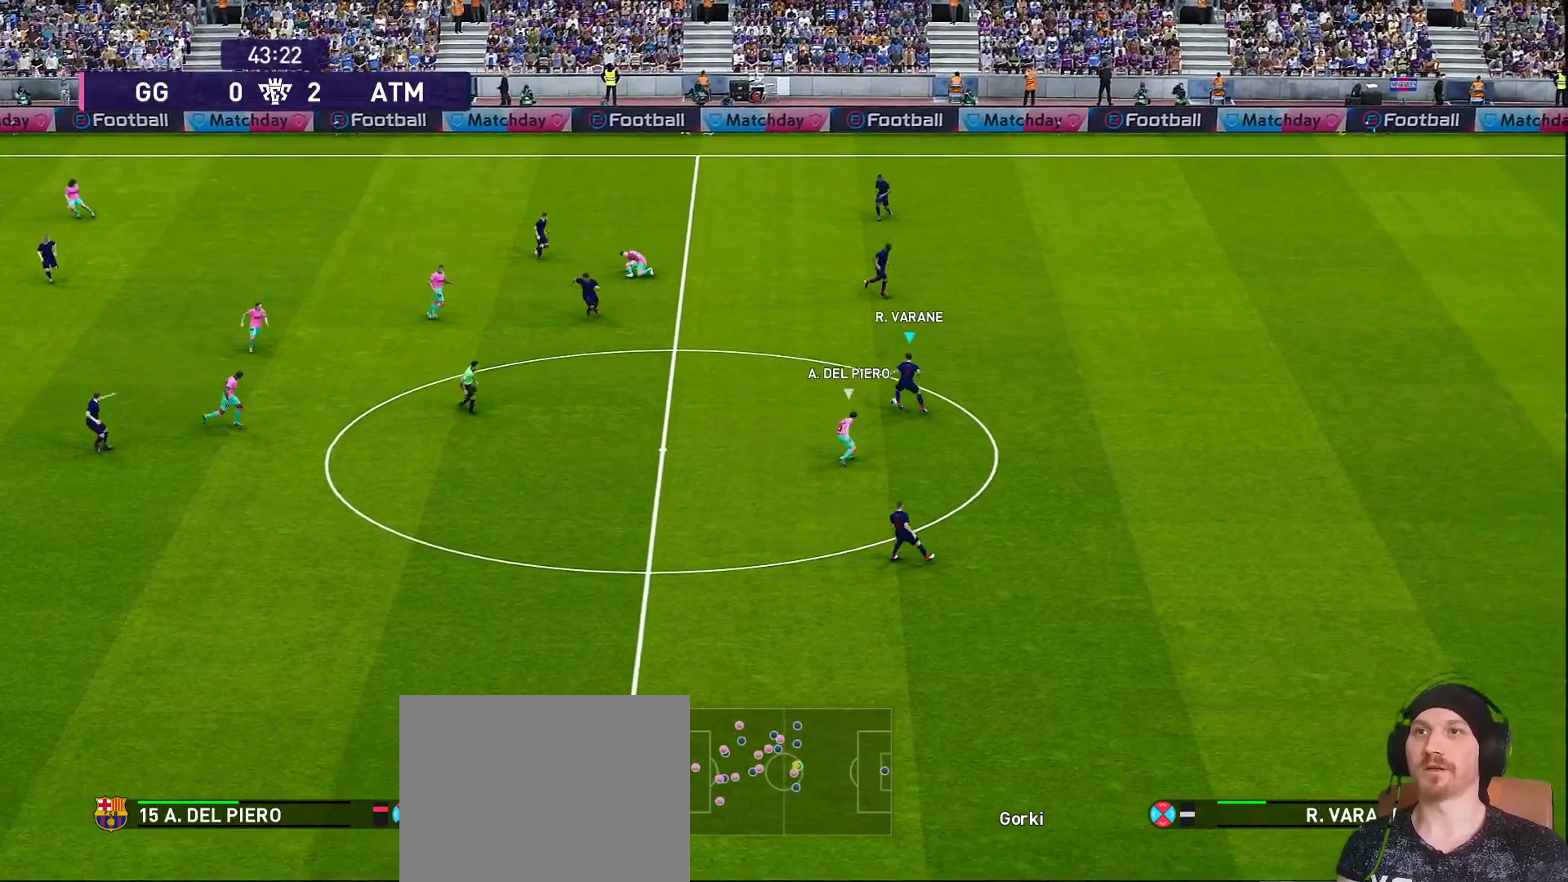
{"buttons": [], "left_stick": "left", "right_stick": "center", "events": [[217, "R1", "up"], [267, "left_stick", "left"]]}
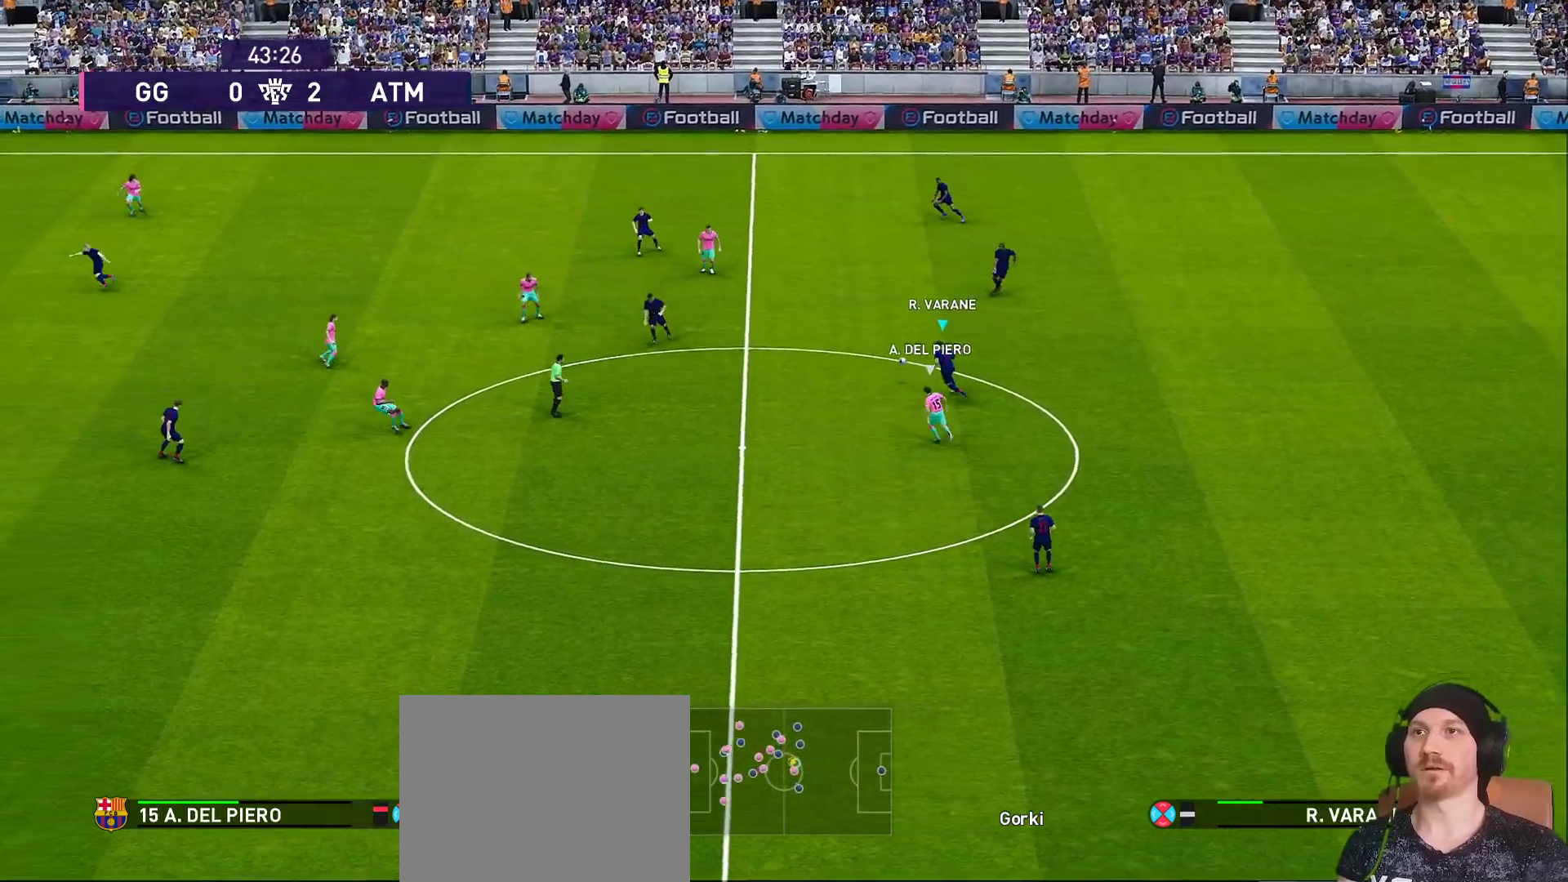
{"buttons": ["TRIANGLE", "L1"], "left_stick": "down-left", "right_stick": "center", "events": [[300, "L1", "down"], [433, "TRIANGLE", "down"], [433, "left_stick", "down-left"]]}
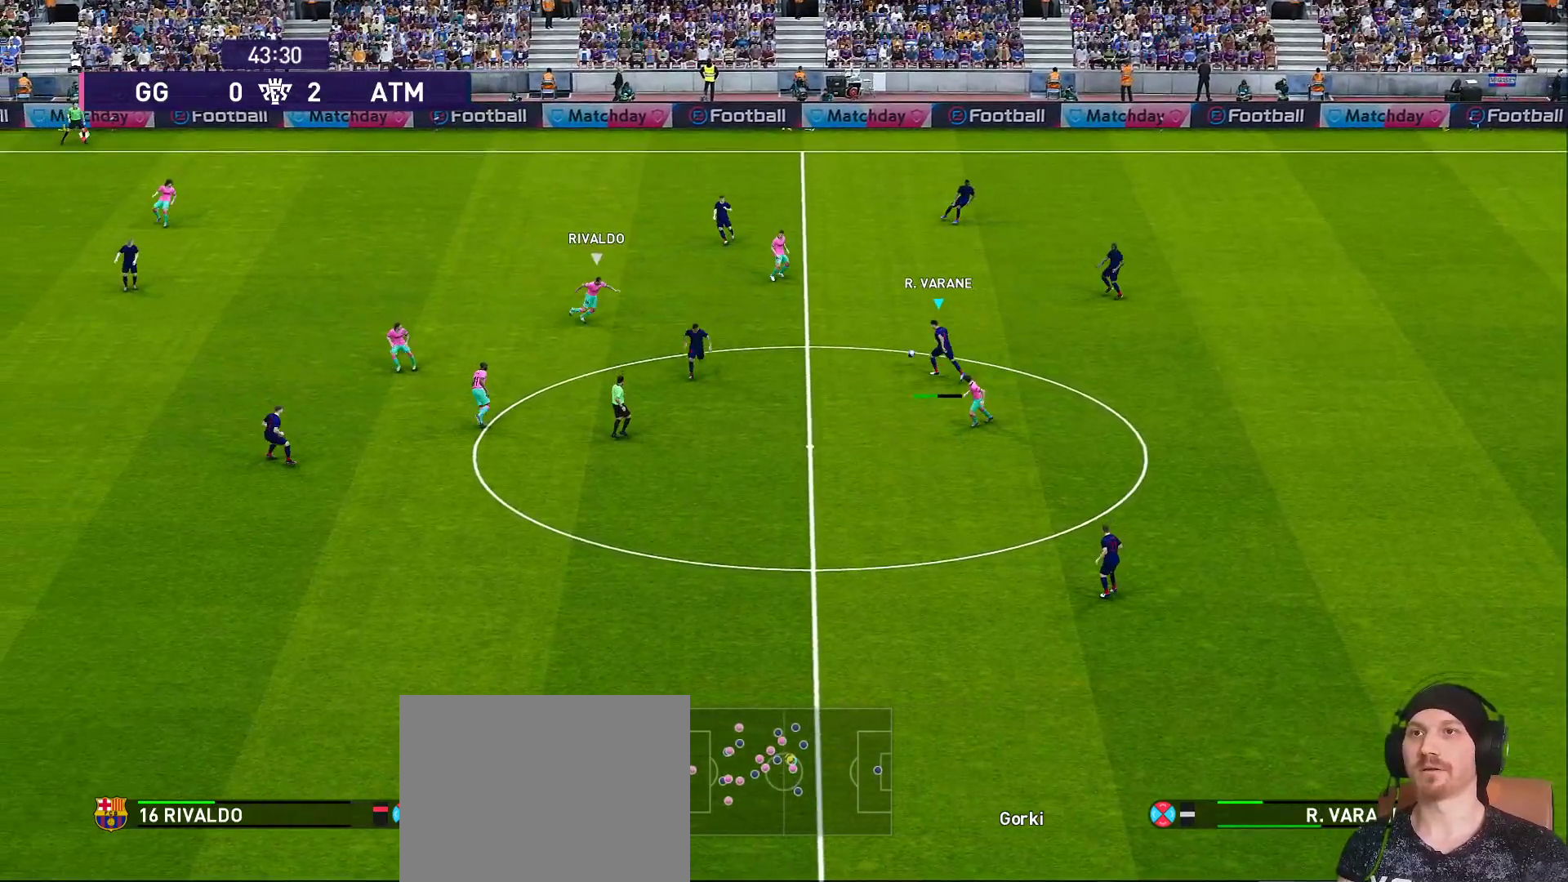
{"buttons": [], "left_stick": "down-left", "right_stick": "center", "events": [[50, "TRIANGLE", "up"], [117, "L1", "up"]]}
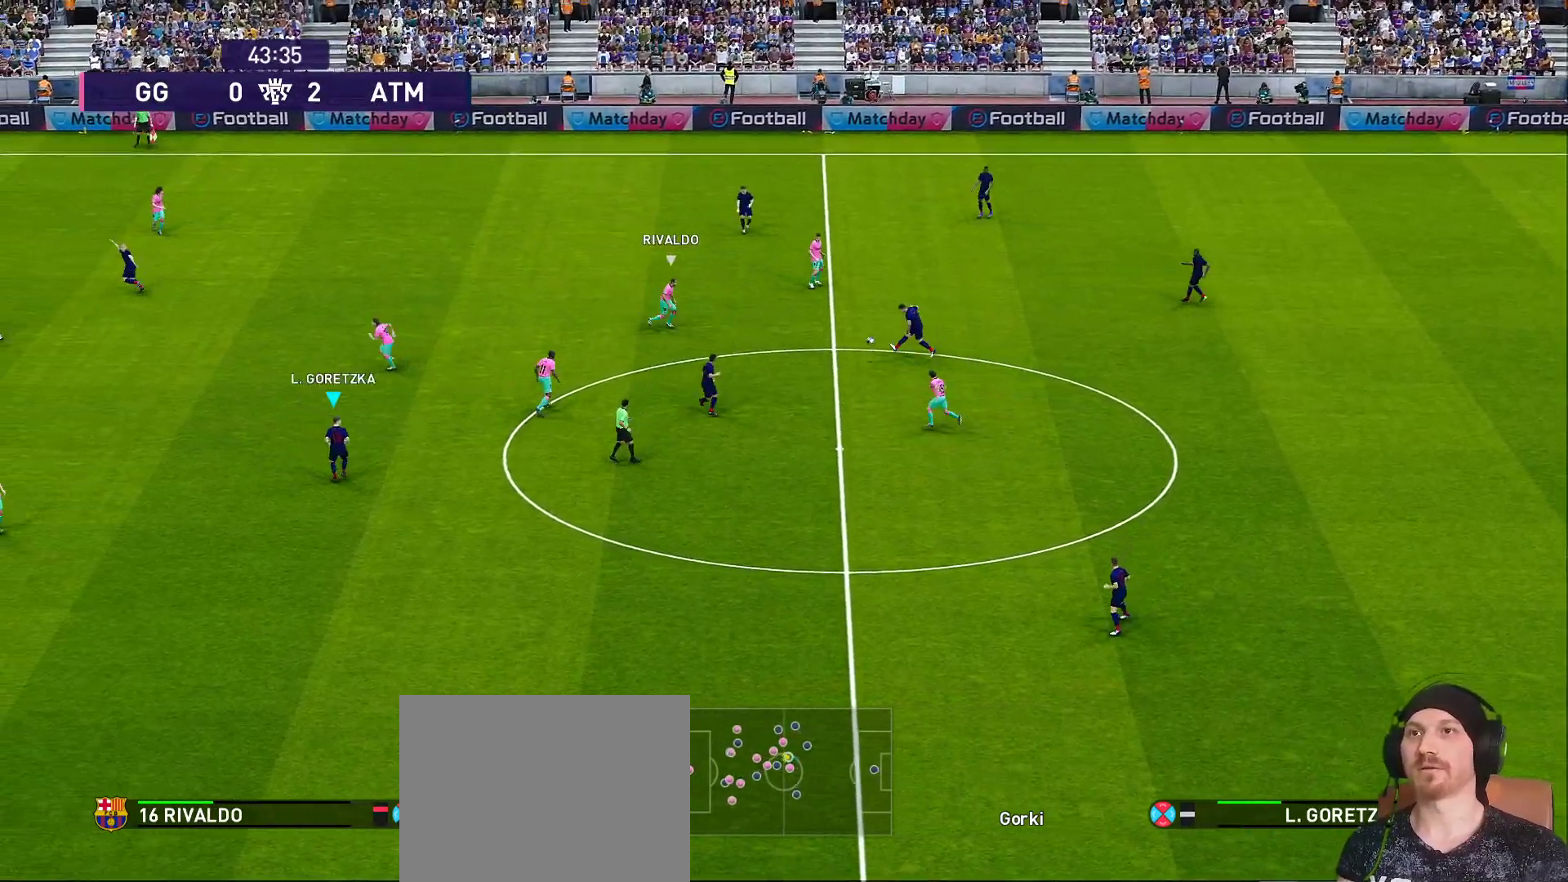
{"buttons": ["R1"], "left_stick": "left", "right_stick": "center", "events": [[200, "R1", "down"], [200, "left_stick", "left"]]}
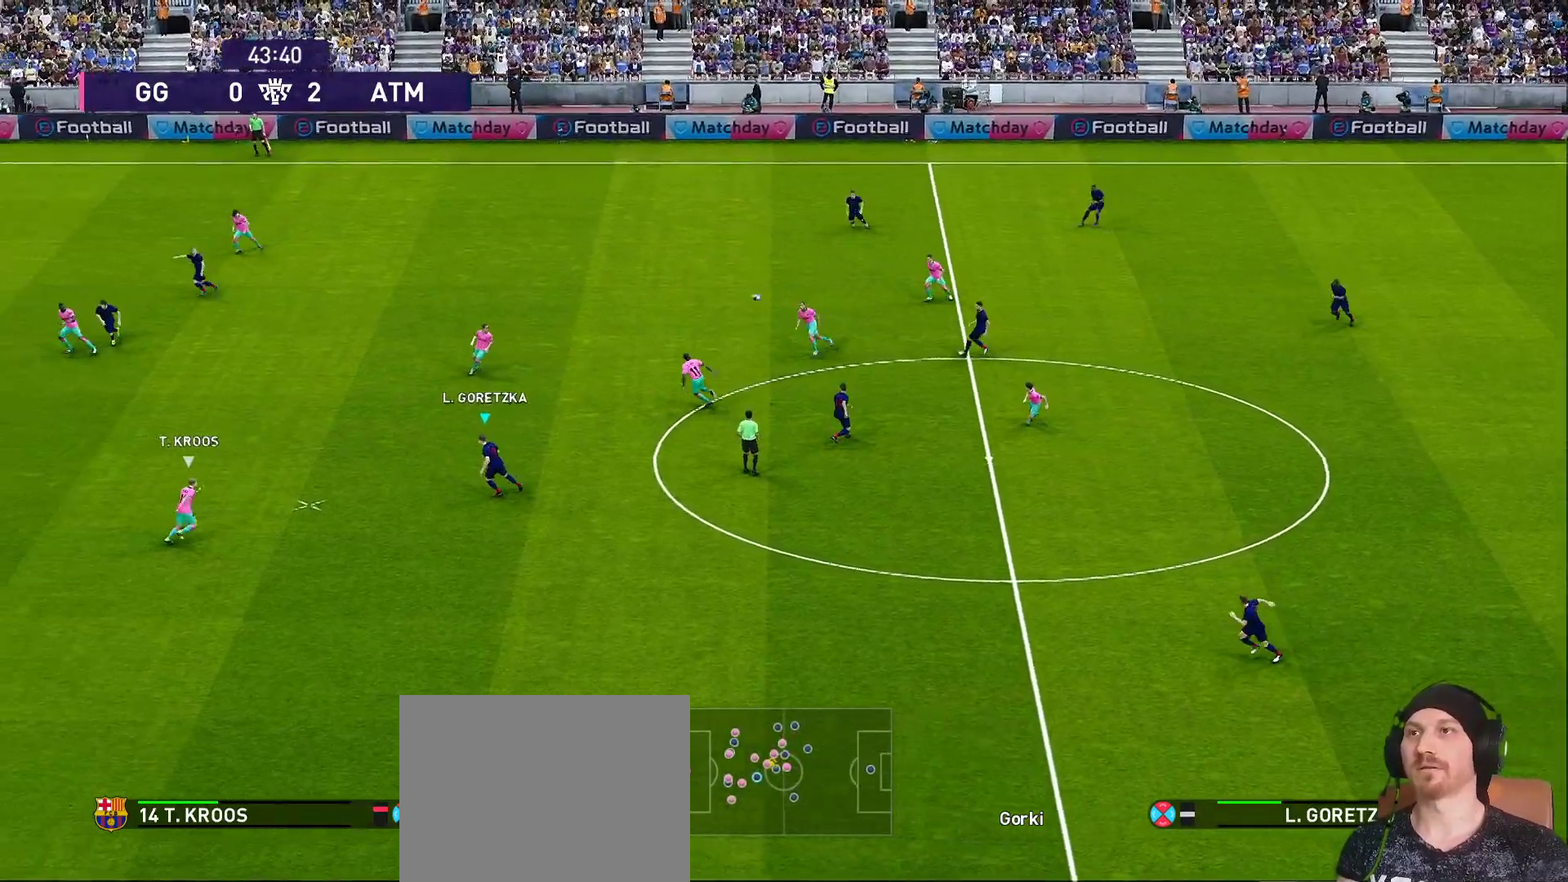
{"buttons": [], "left_stick": "up-left", "right_stick": "center", "events": [[233, "CROSS", "down"], [233, "R1", "up"], [233, "left_stick", "up-left"], [483, "CROSS", "up"]]}
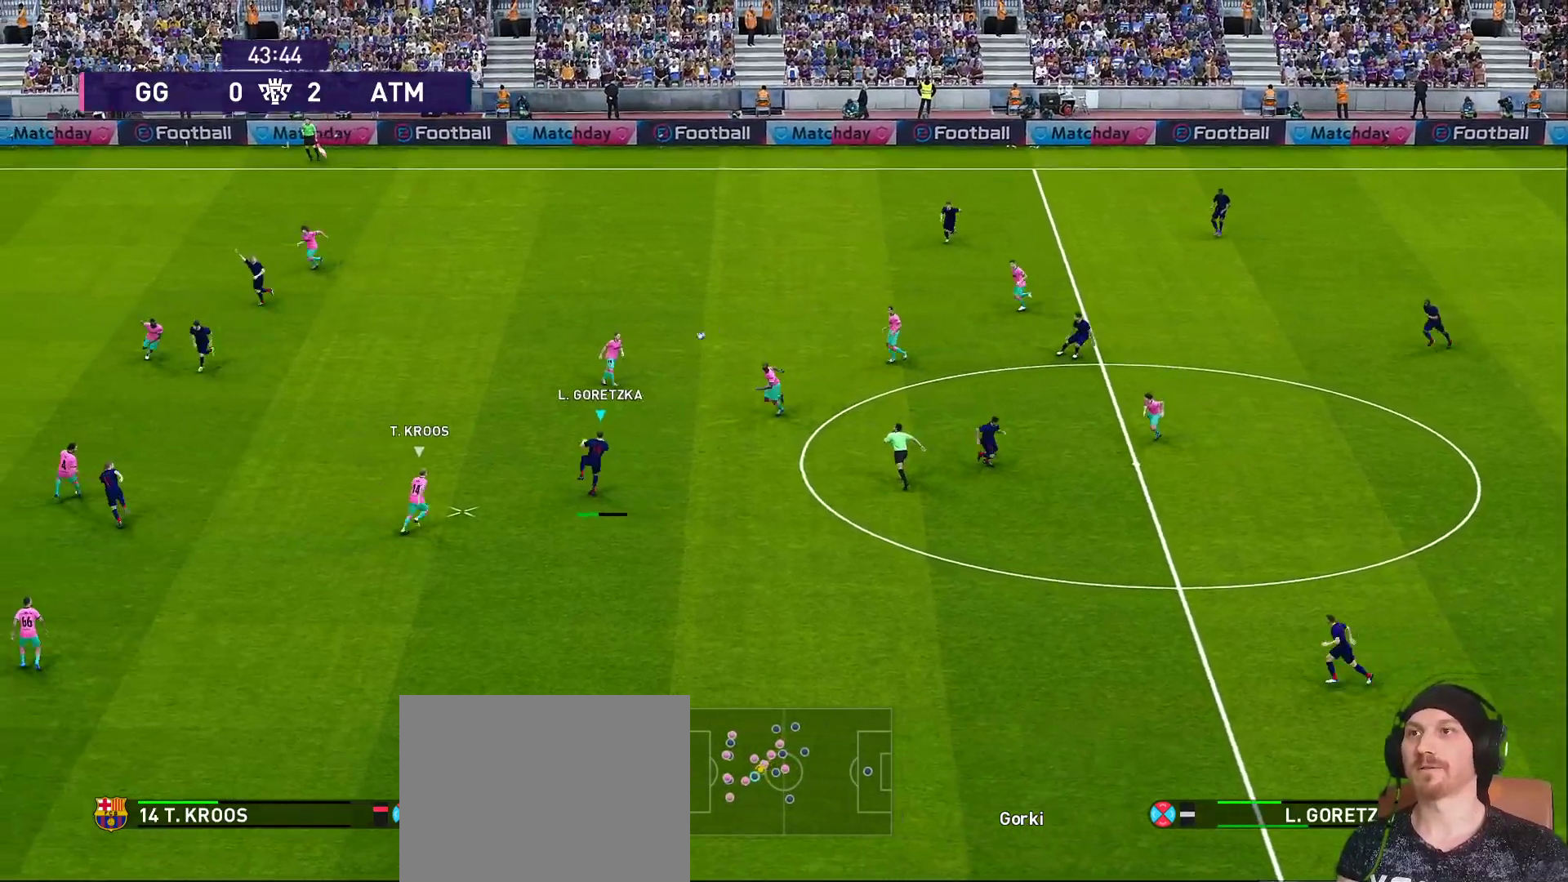
{"buttons": [], "left_stick": "up-left", "right_stick": "center", "events": []}
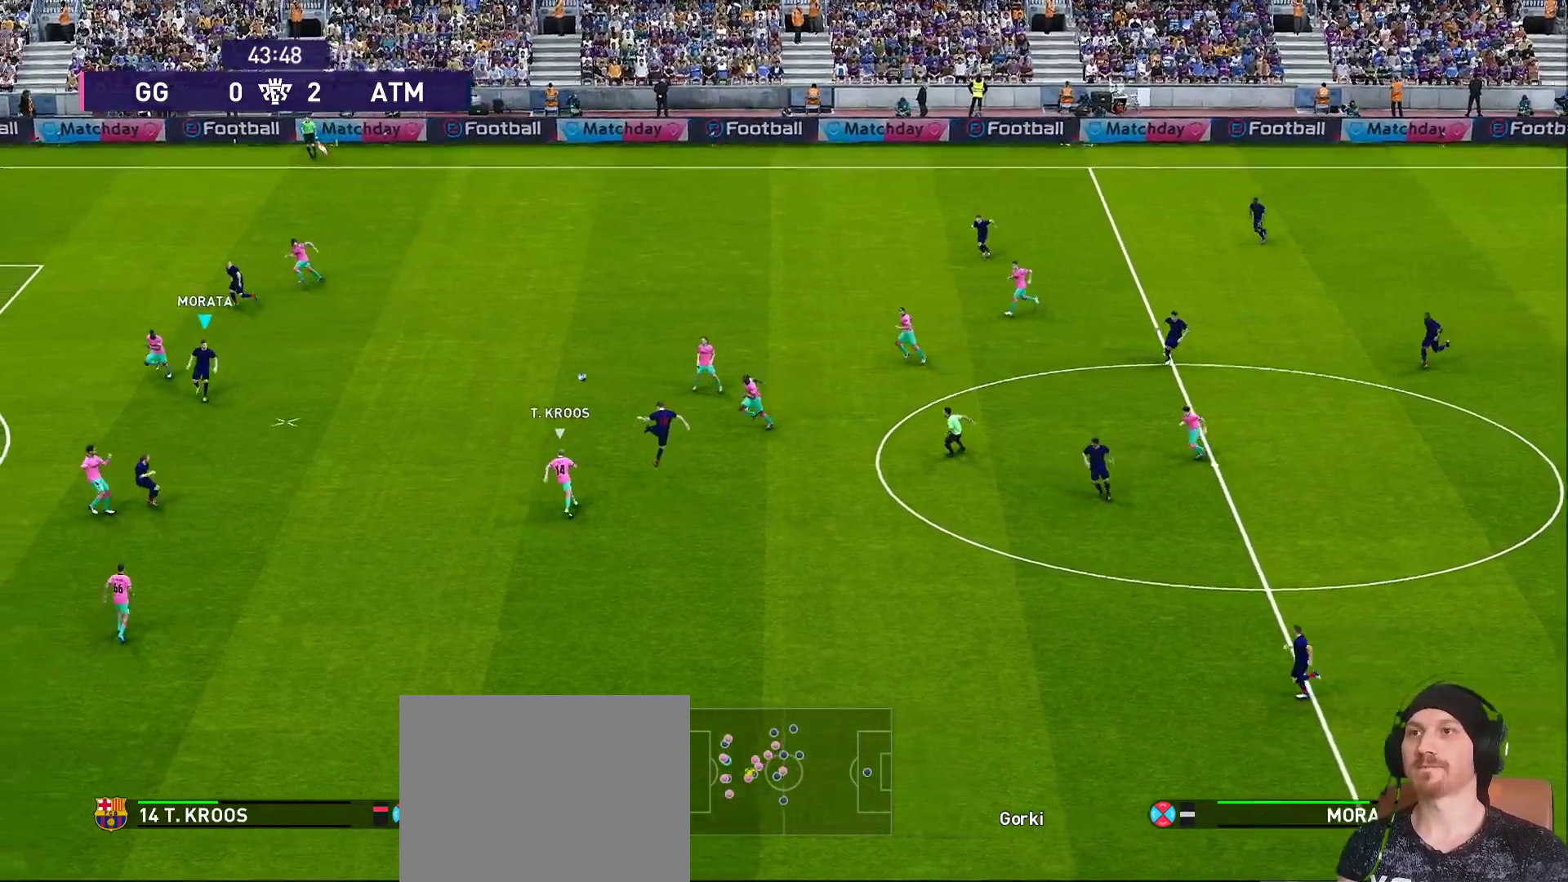
{"buttons": ["R1"], "left_stick": "right", "right_stick": "center", "events": [[50, "R1", "down"], [50, "left_stick", "up-right"], [183, "left_stick", "right"]]}
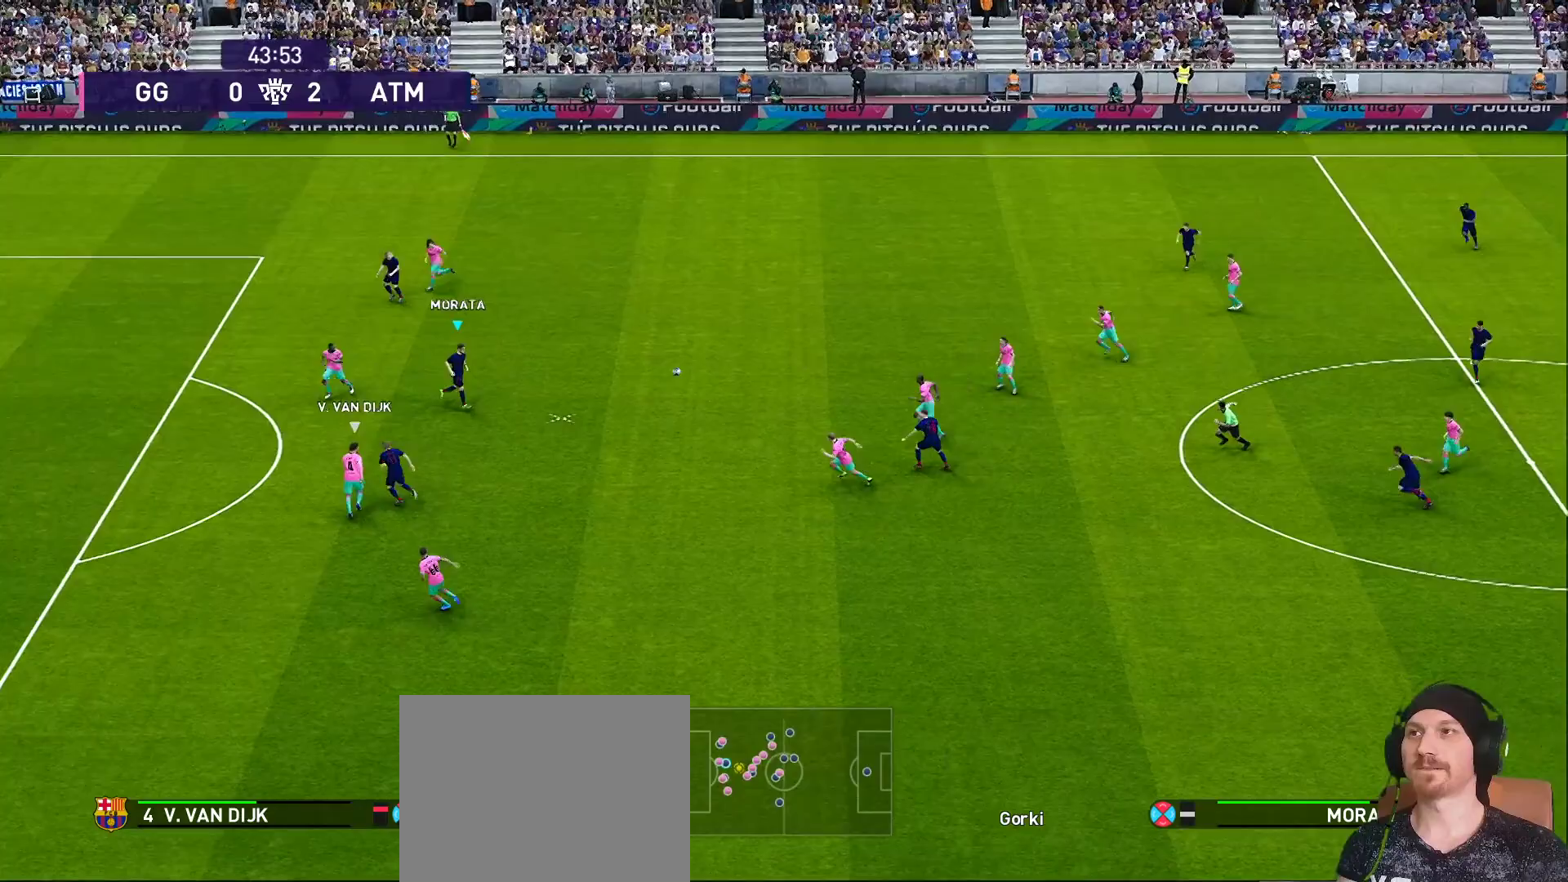
{"buttons": ["L1"], "left_stick": "down-left", "right_stick": "center", "events": [[183, "R1", "up"], [183, "left_stick", "down"], [267, "L1", "down"], [267, "left_stick", "down-left"]]}
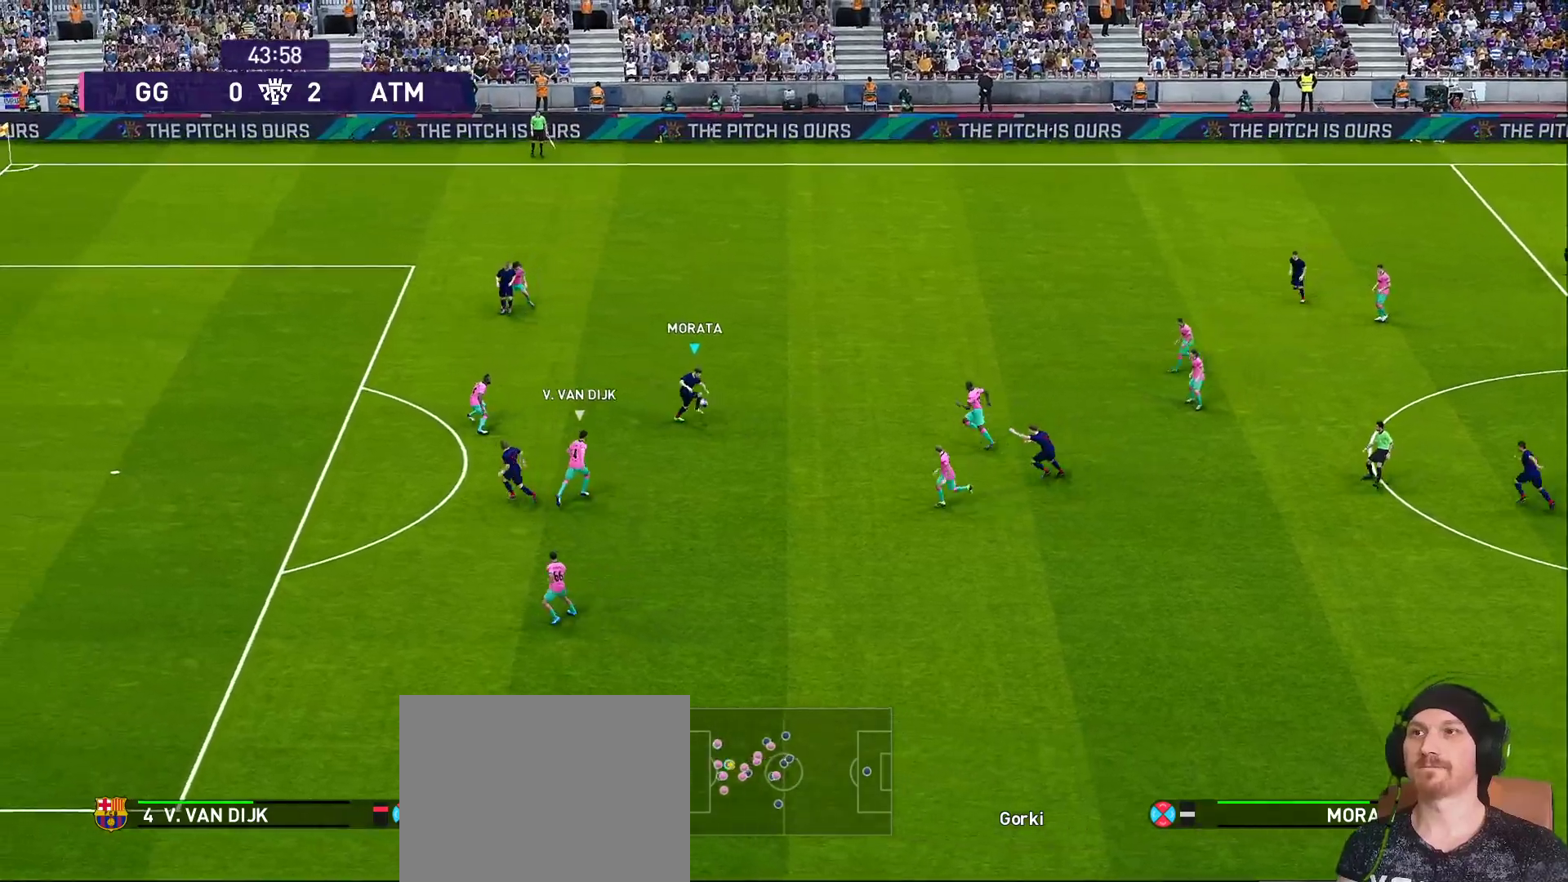
{"buttons": ["R1"], "left_stick": "left", "right_stick": "center", "events": [[117, "TRIANGLE", "down"], [150, "L1", "up"], [150, "TRIANGLE", "up"], [400, "R1", "down"], [400, "left_stick", "left"]]}
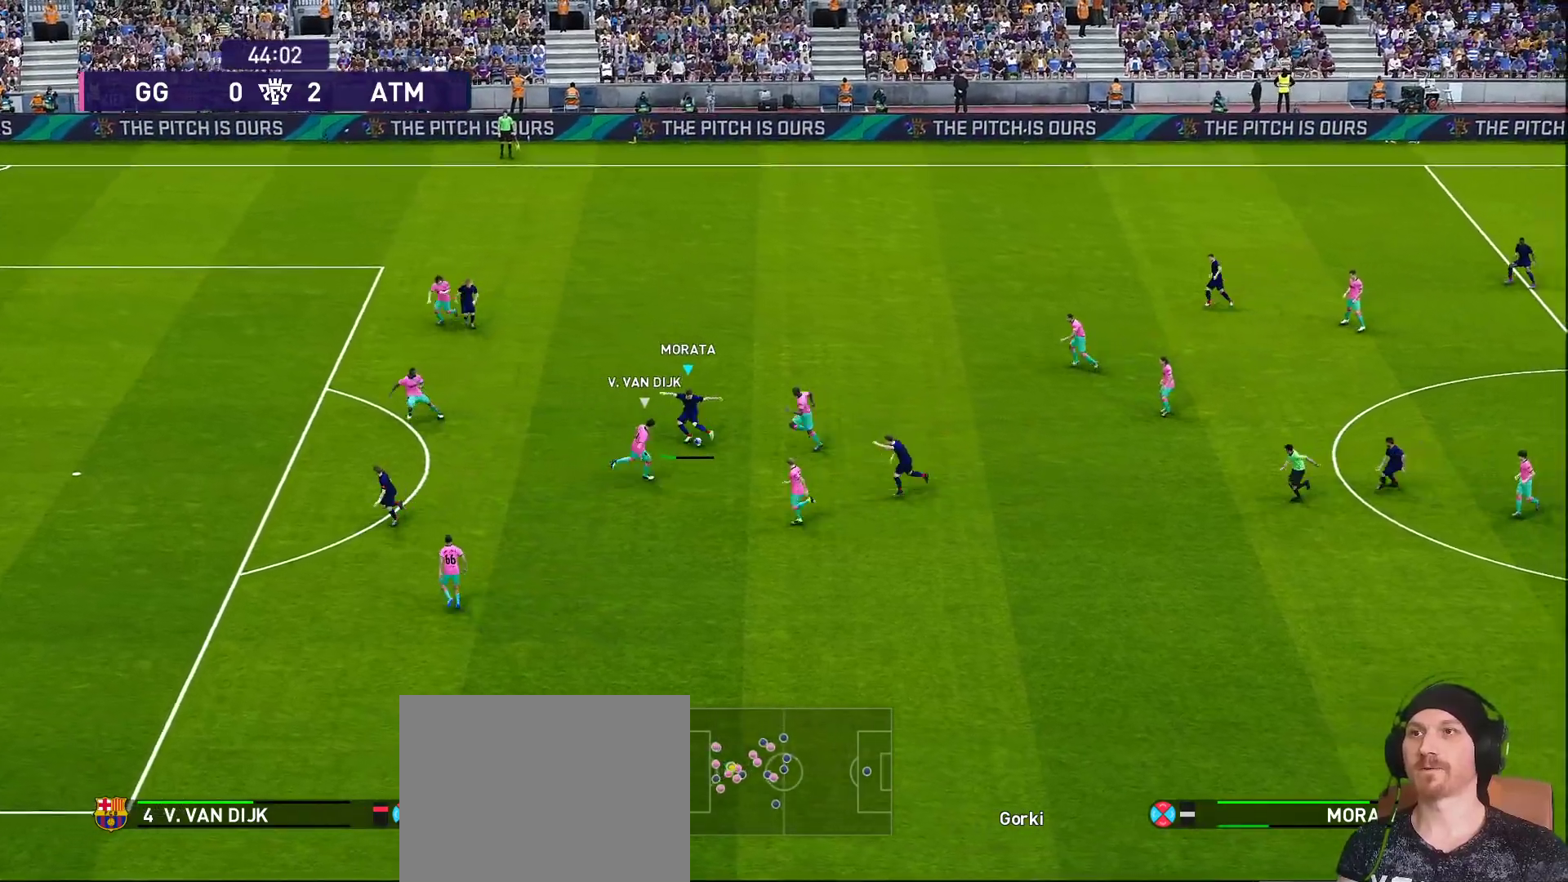
{"buttons": ["R1"], "left_stick": "left", "right_stick": "center", "events": []}
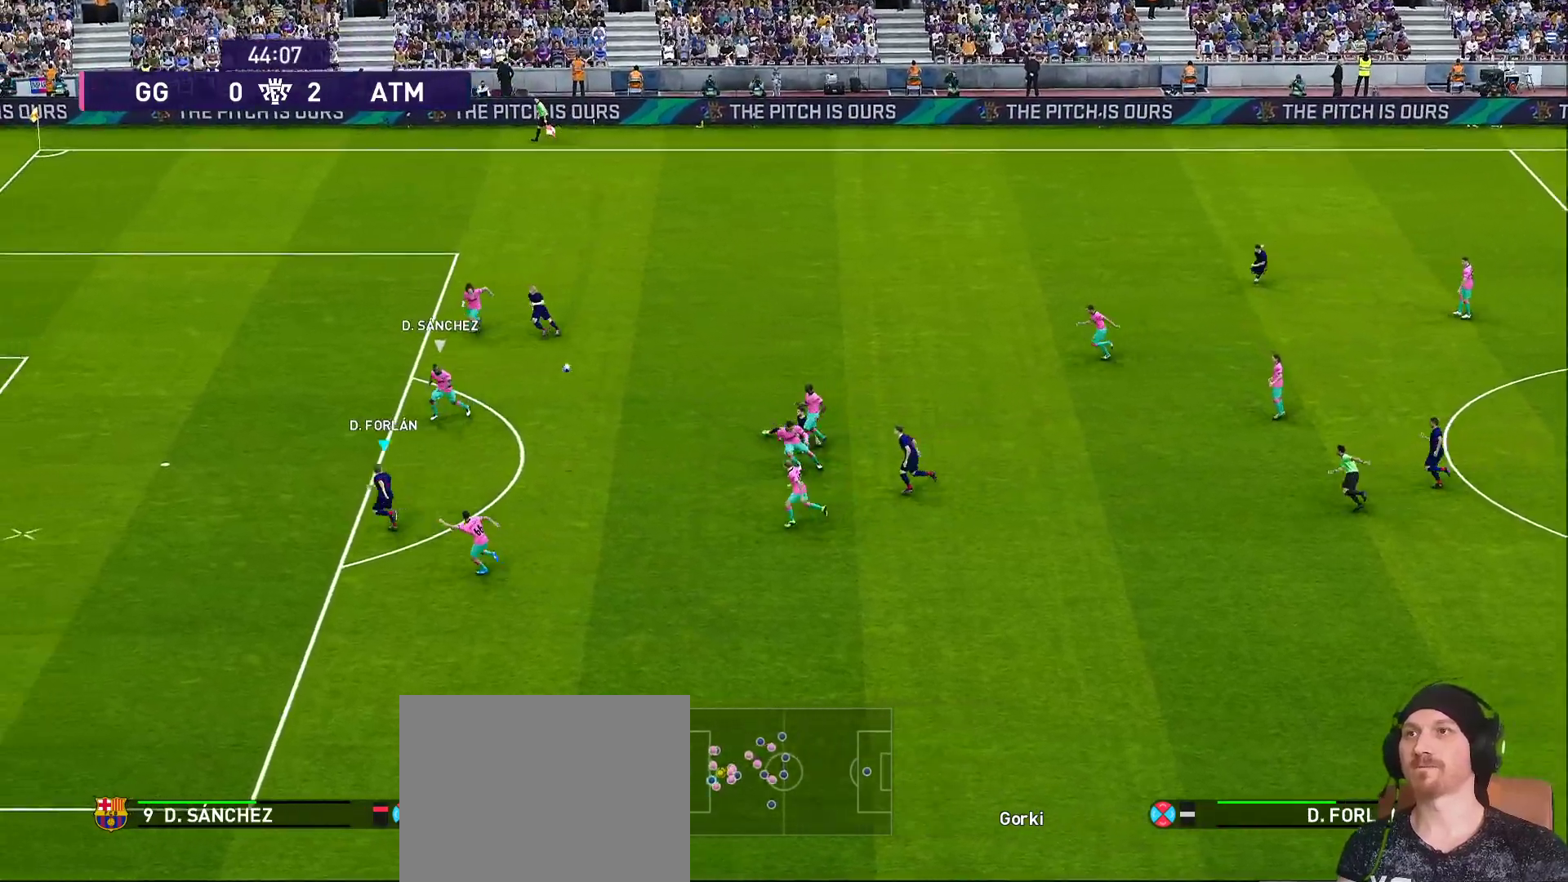
{"buttons": [], "left_stick": "up-left", "right_stick": "center", "events": [[417, "R1", "up"], [417, "left_stick", "up-left"]]}
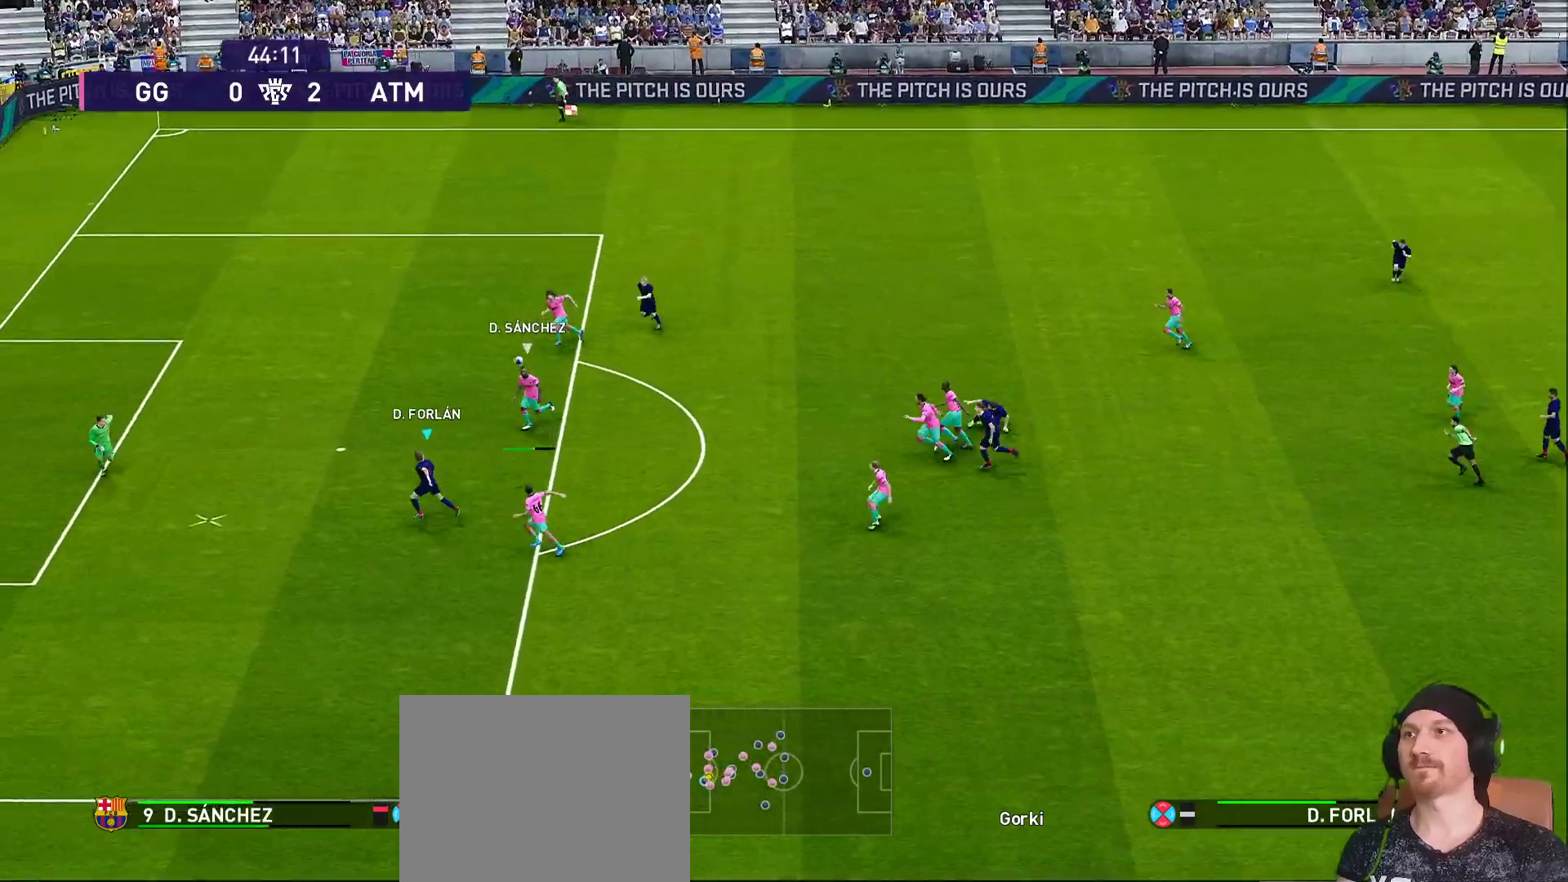
{"buttons": [], "left_stick": "up-left", "right_stick": "center", "events": [[67, "SQUARE", "down"], [233, "SQUARE", "up"]]}
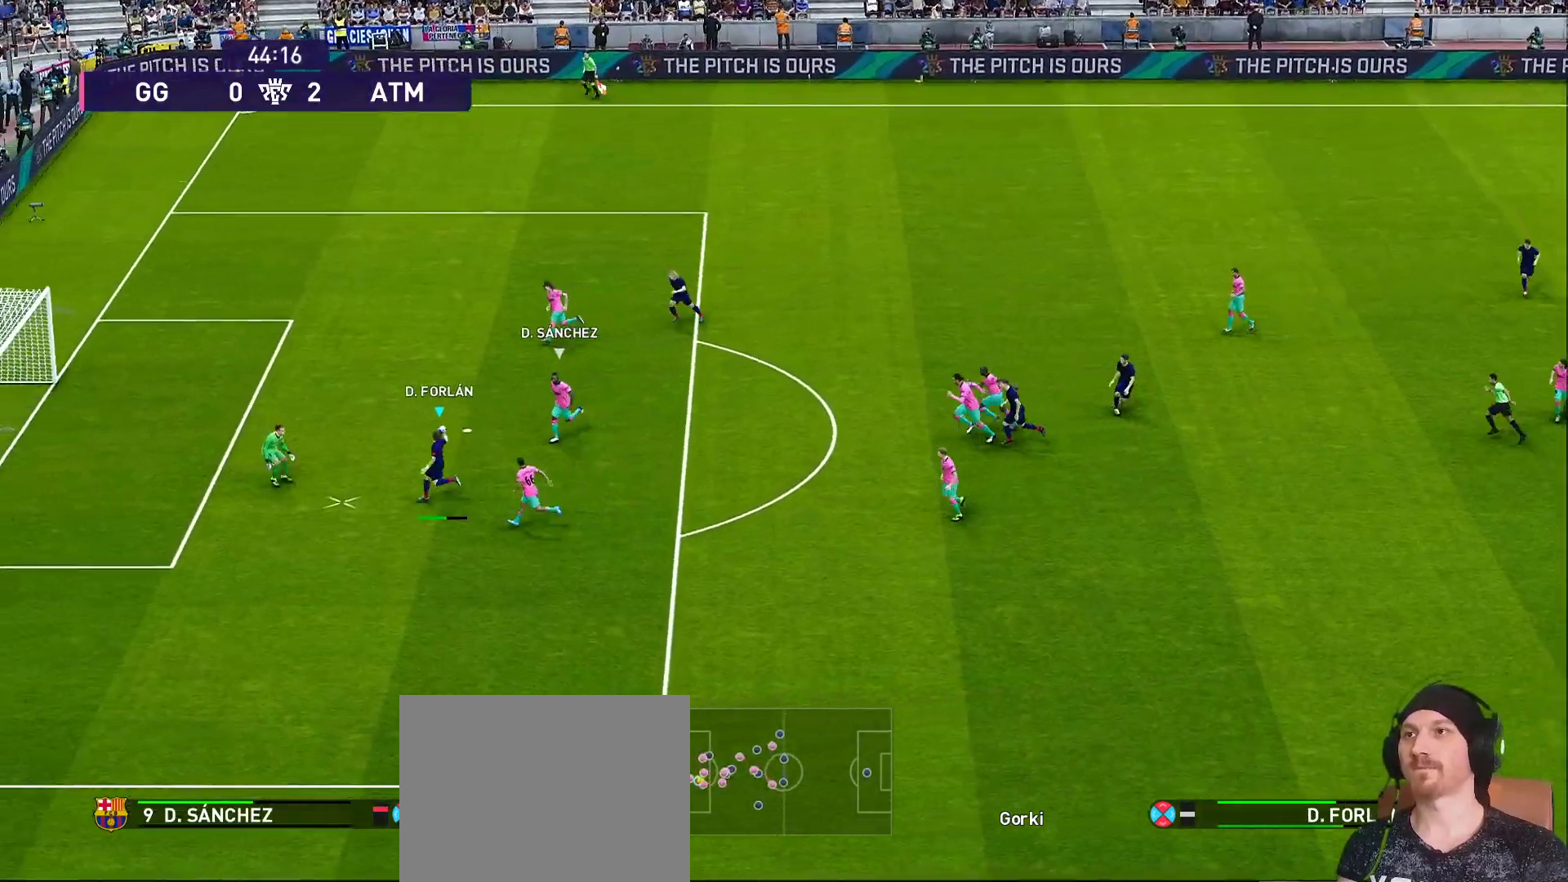
{"buttons": [], "left_stick": "down-left", "right_stick": "center", "events": [[350, "left_stick", "down-left"]]}
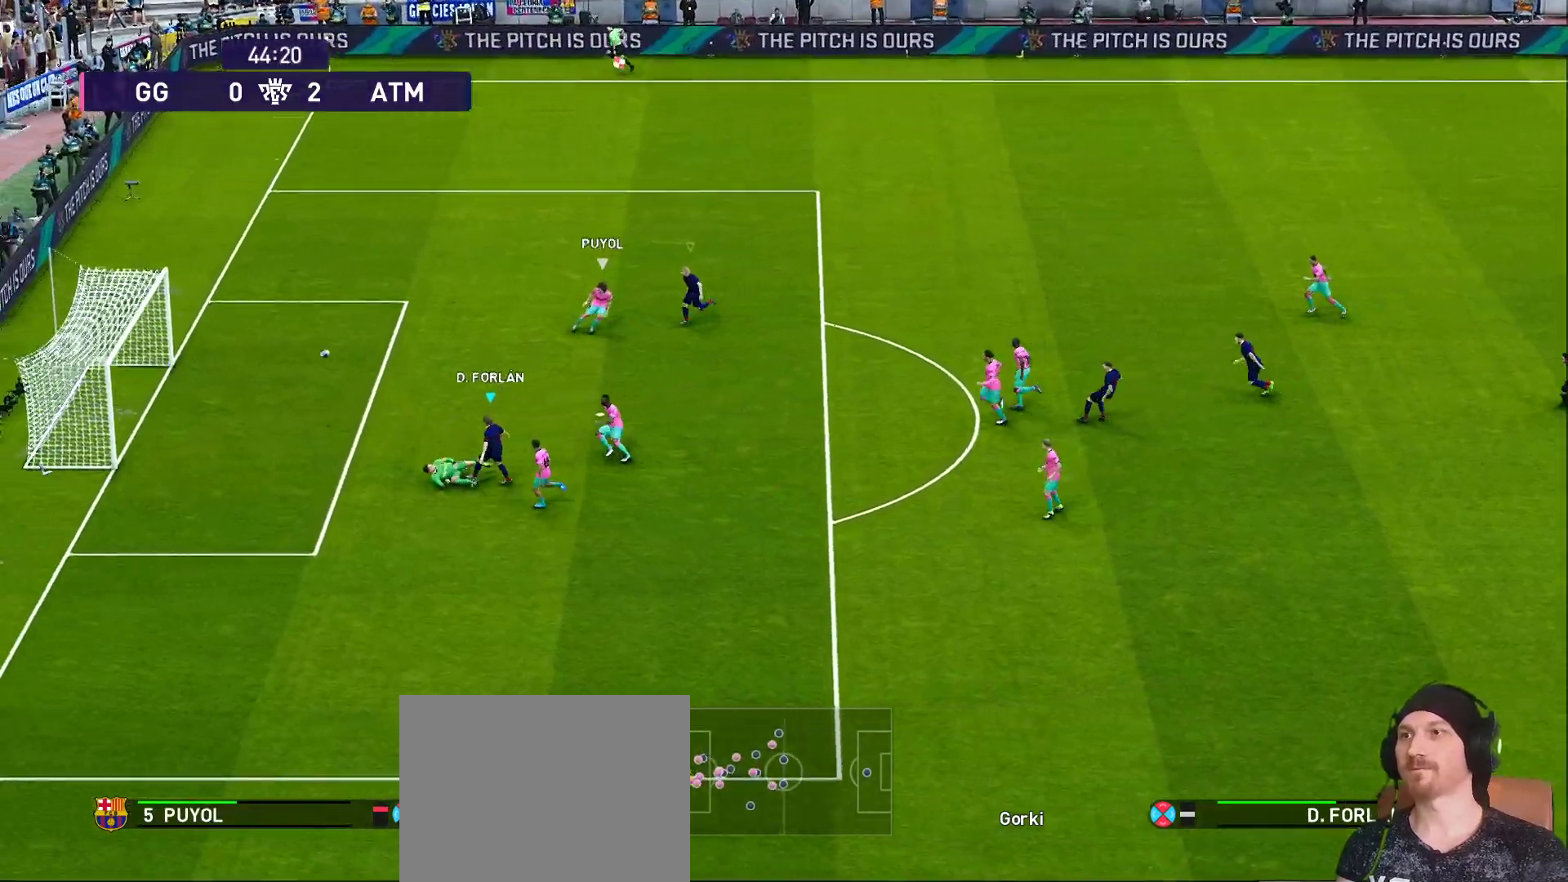
{"buttons": [], "left_stick": "down-left", "right_stick": "center", "events": []}
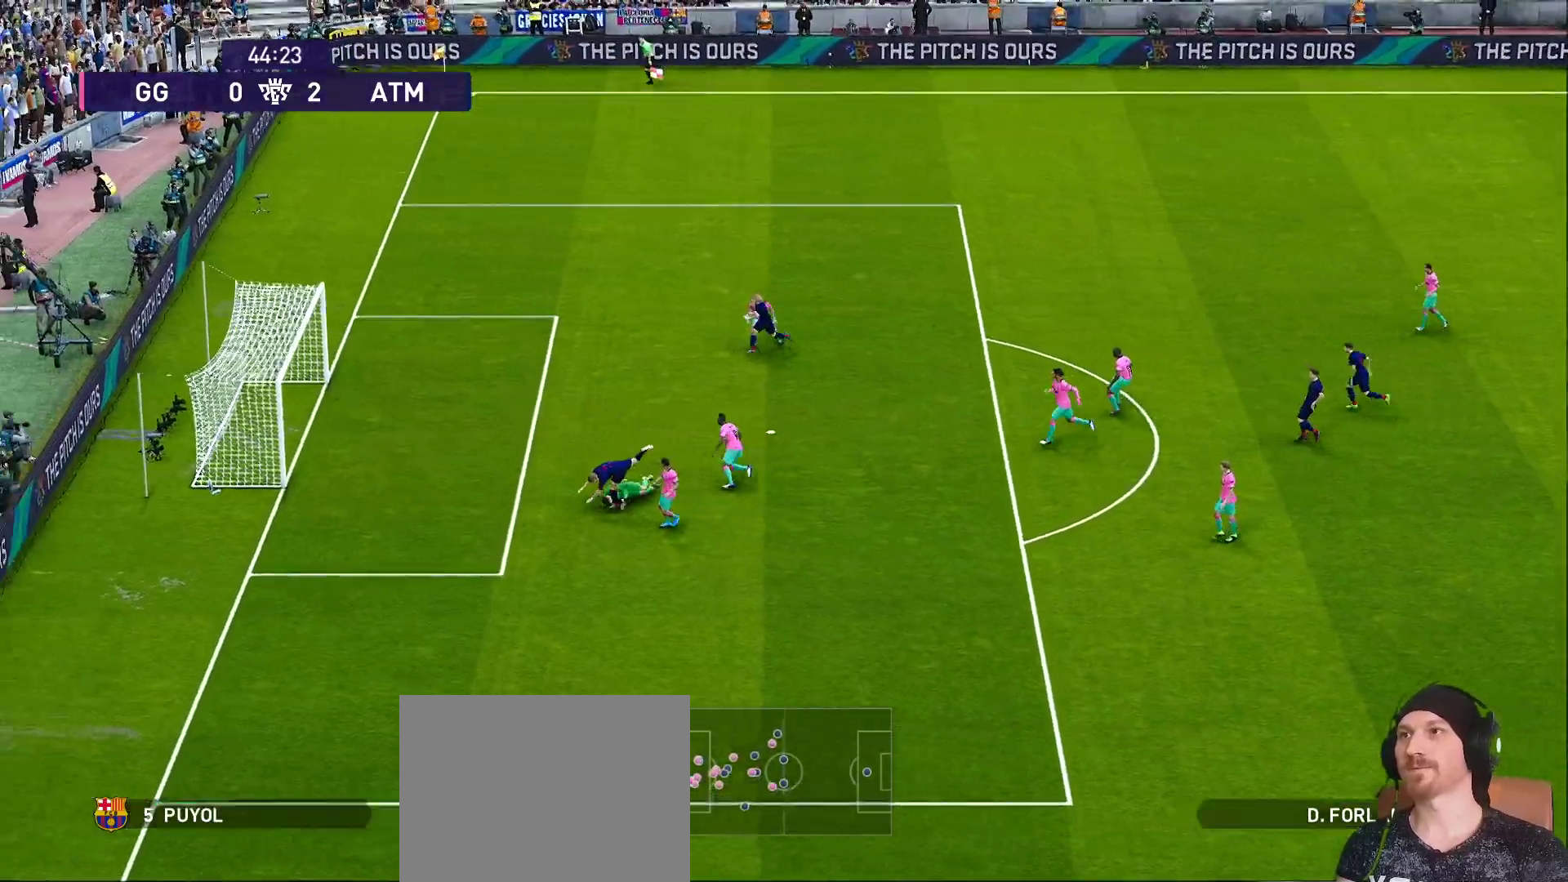
{"buttons": ["R1"], "left_stick": "down-left", "right_stick": "center", "events": [[400, "R1", "down"]]}
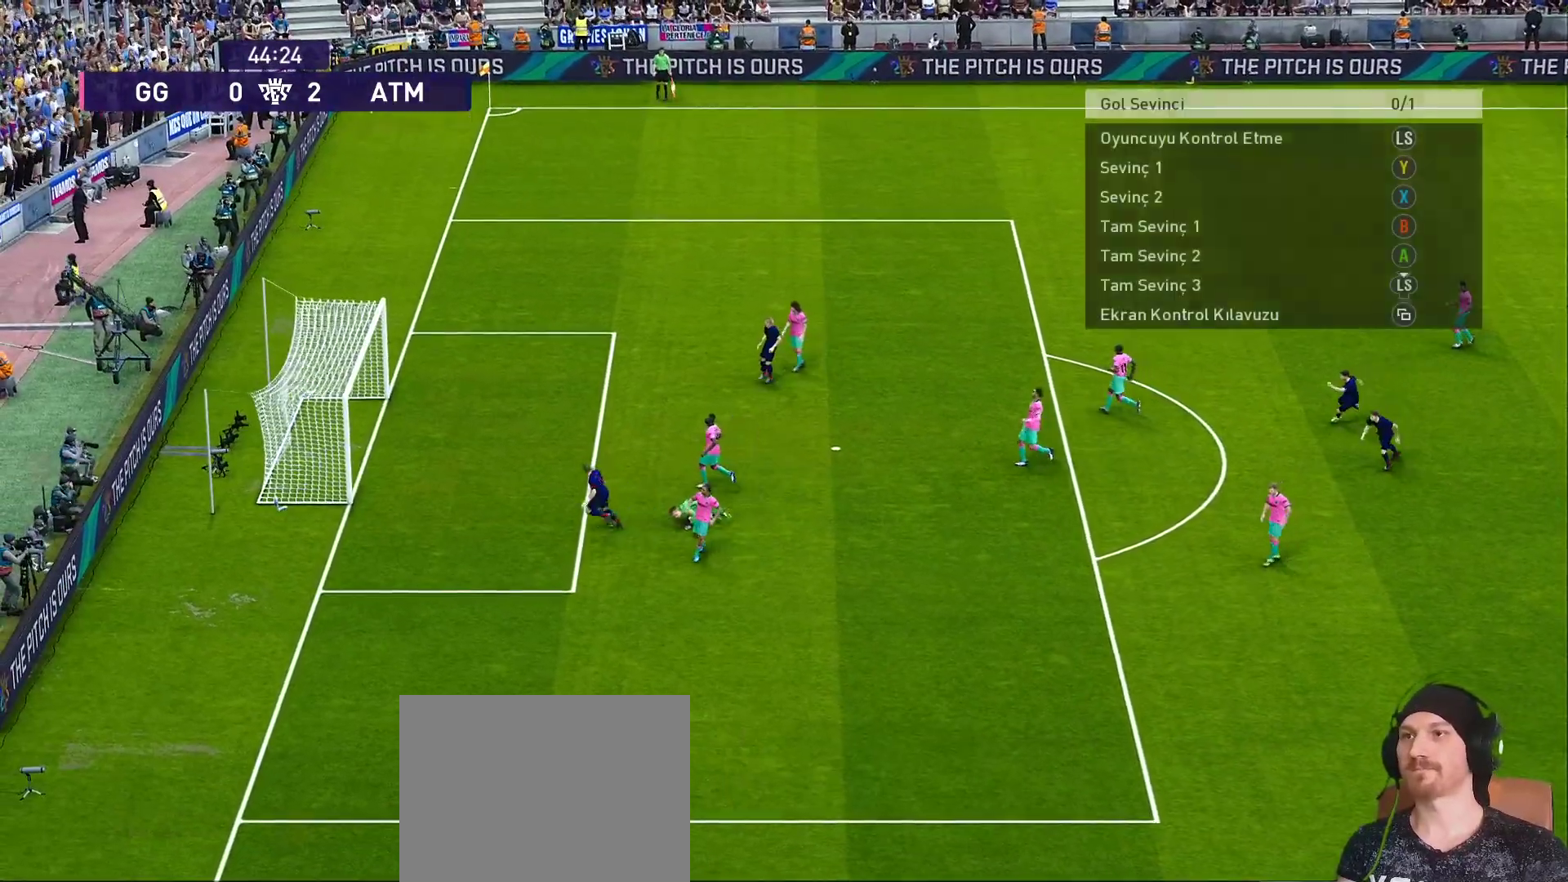
{"buttons": ["R1"], "left_stick": "down-left", "right_stick": "center", "events": []}
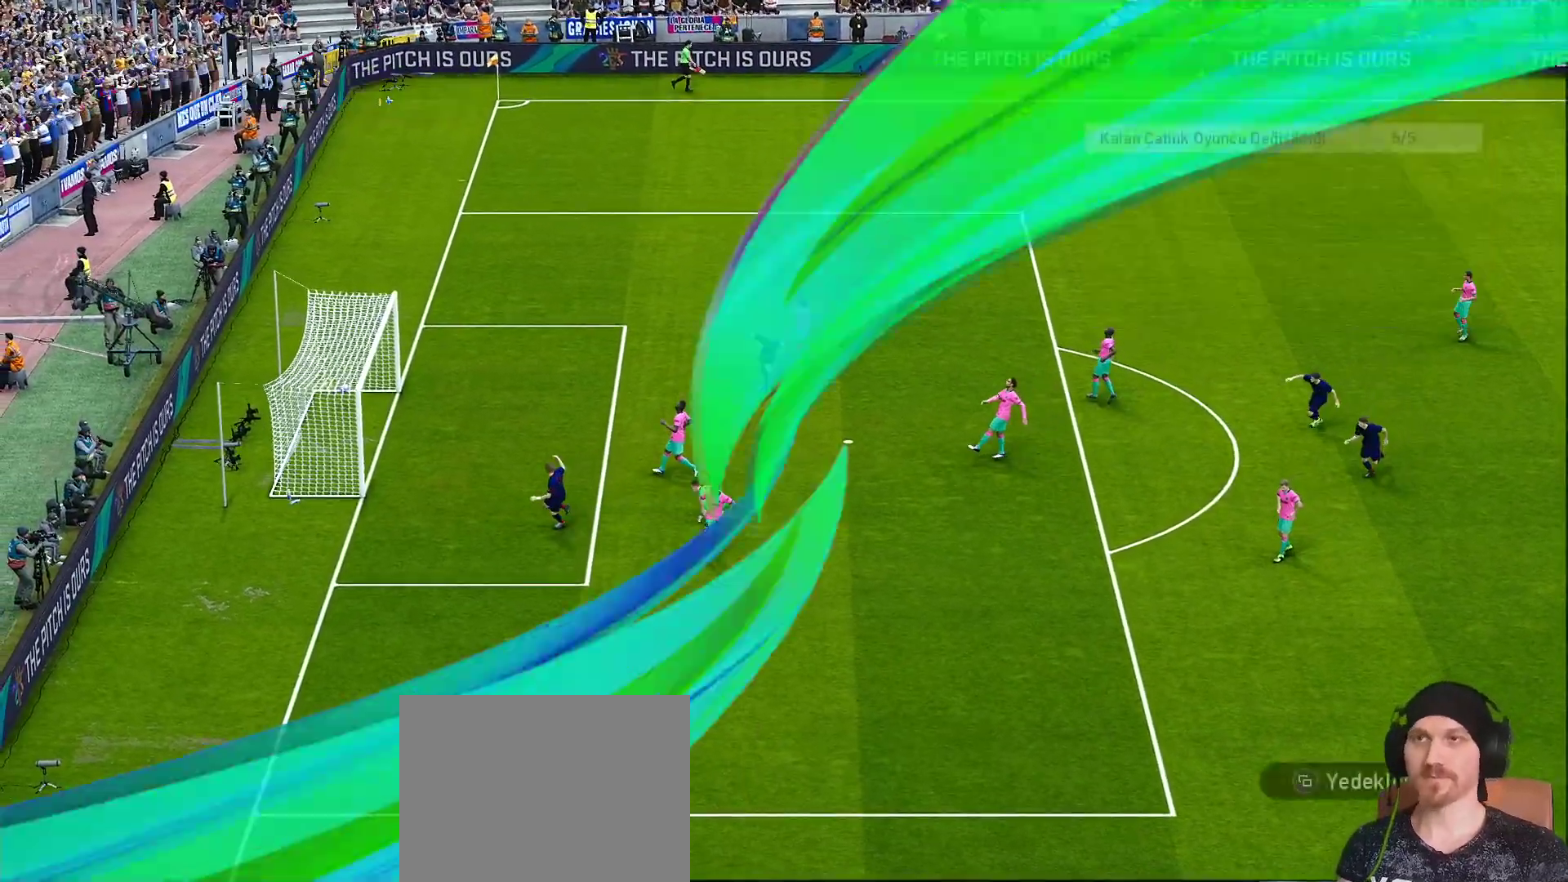
{"buttons": ["R1"], "left_stick": "down-left", "right_stick": "center", "events": []}
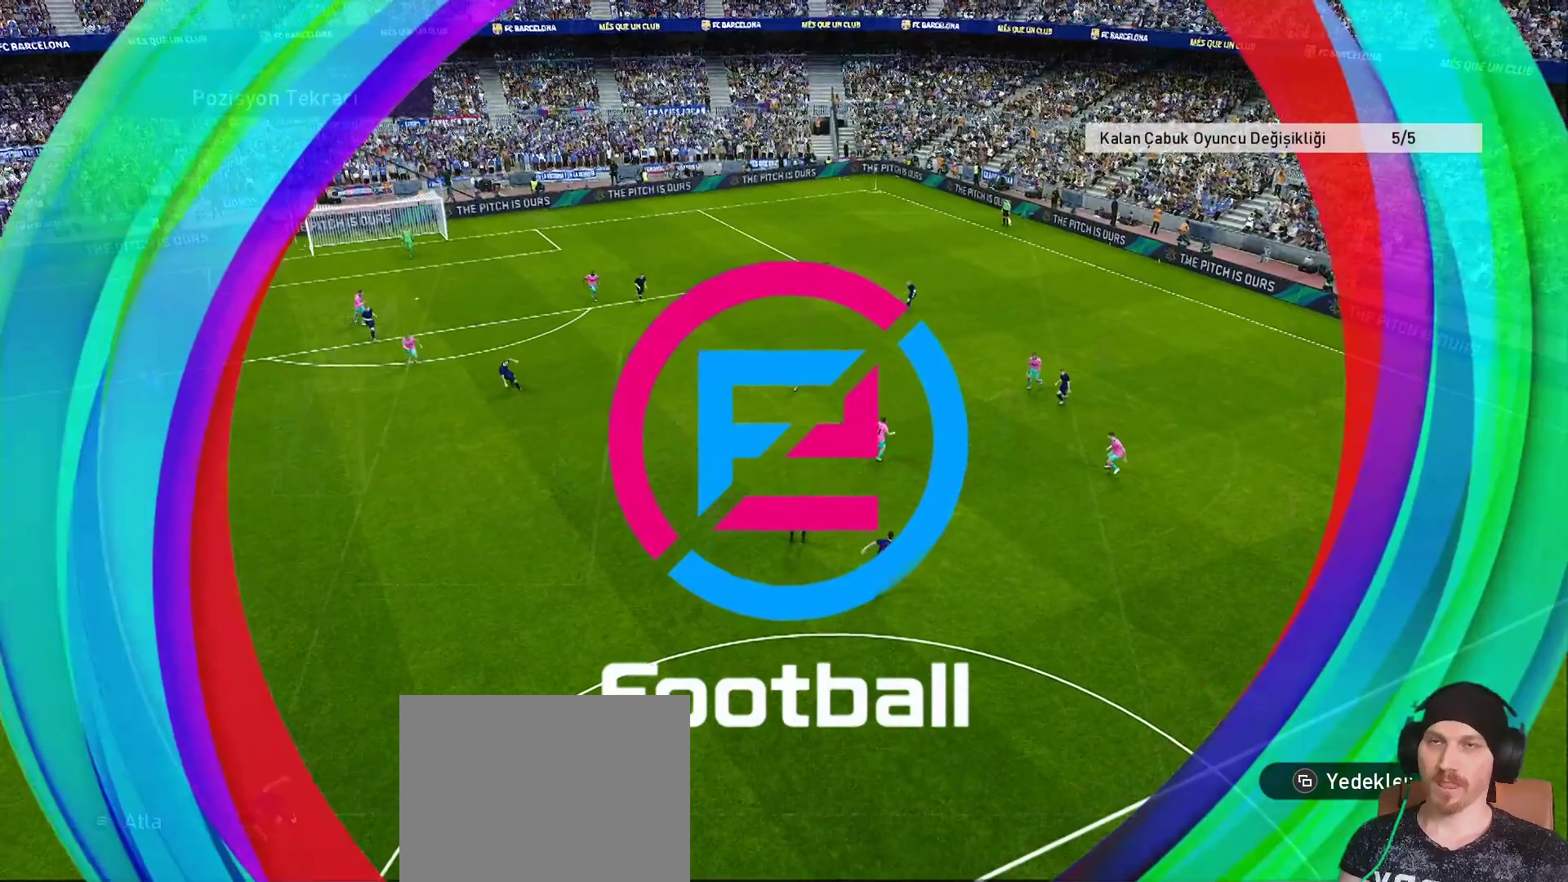
{"buttons": ["R1"], "left_stick": "down", "right_stick": "center", "events": [[117, "left_stick", "down"]]}
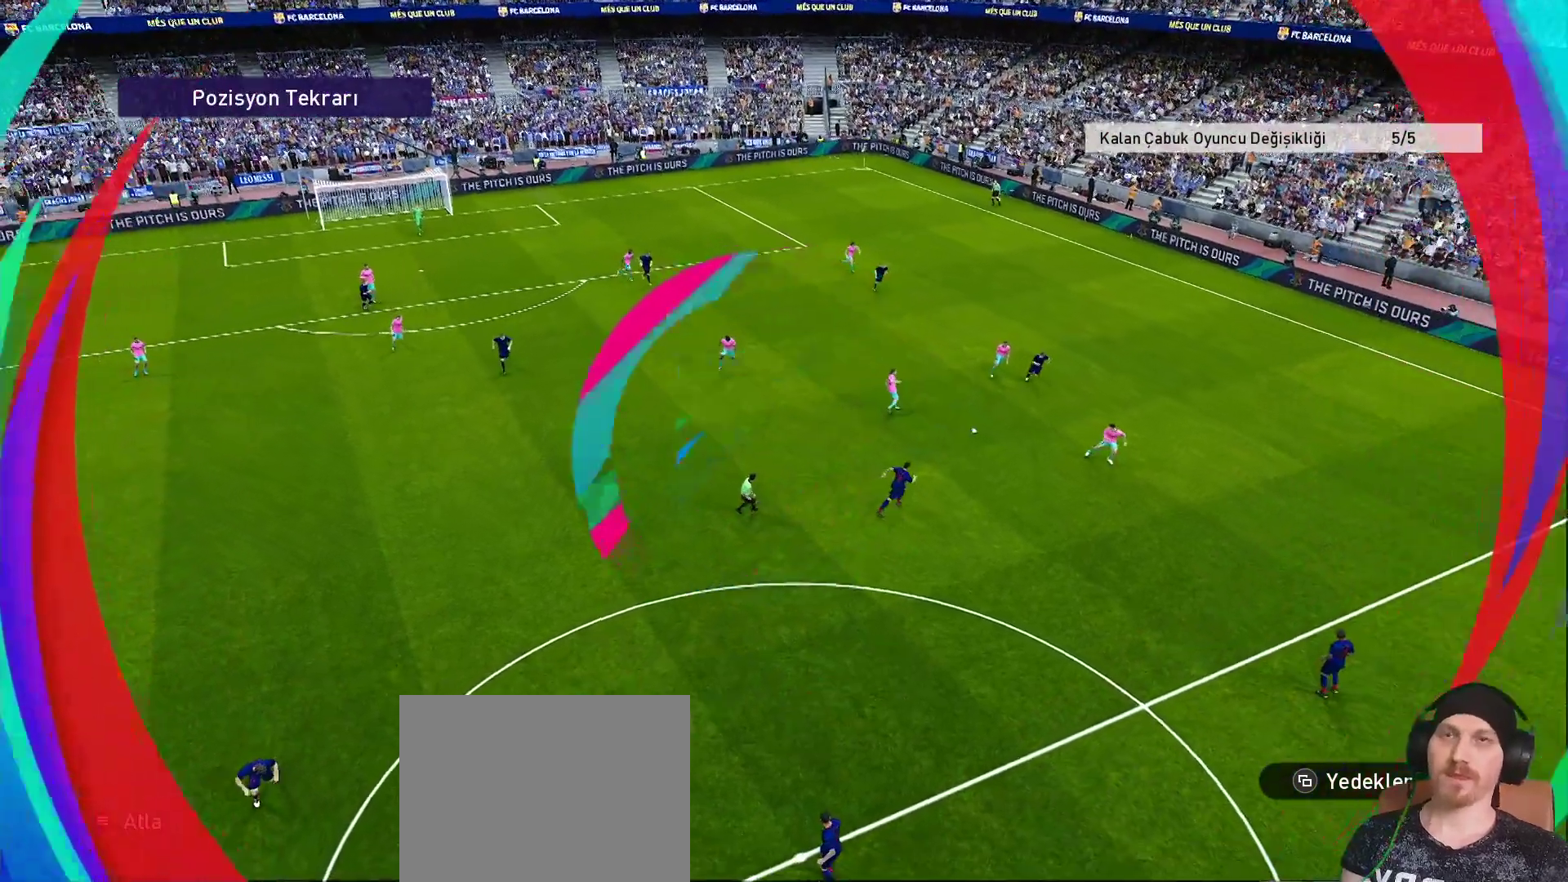
{"buttons": [], "left_stick": "center", "right_stick": "center", "events": [[133, "R1", "up"], [317, "left_stick", "center"]]}
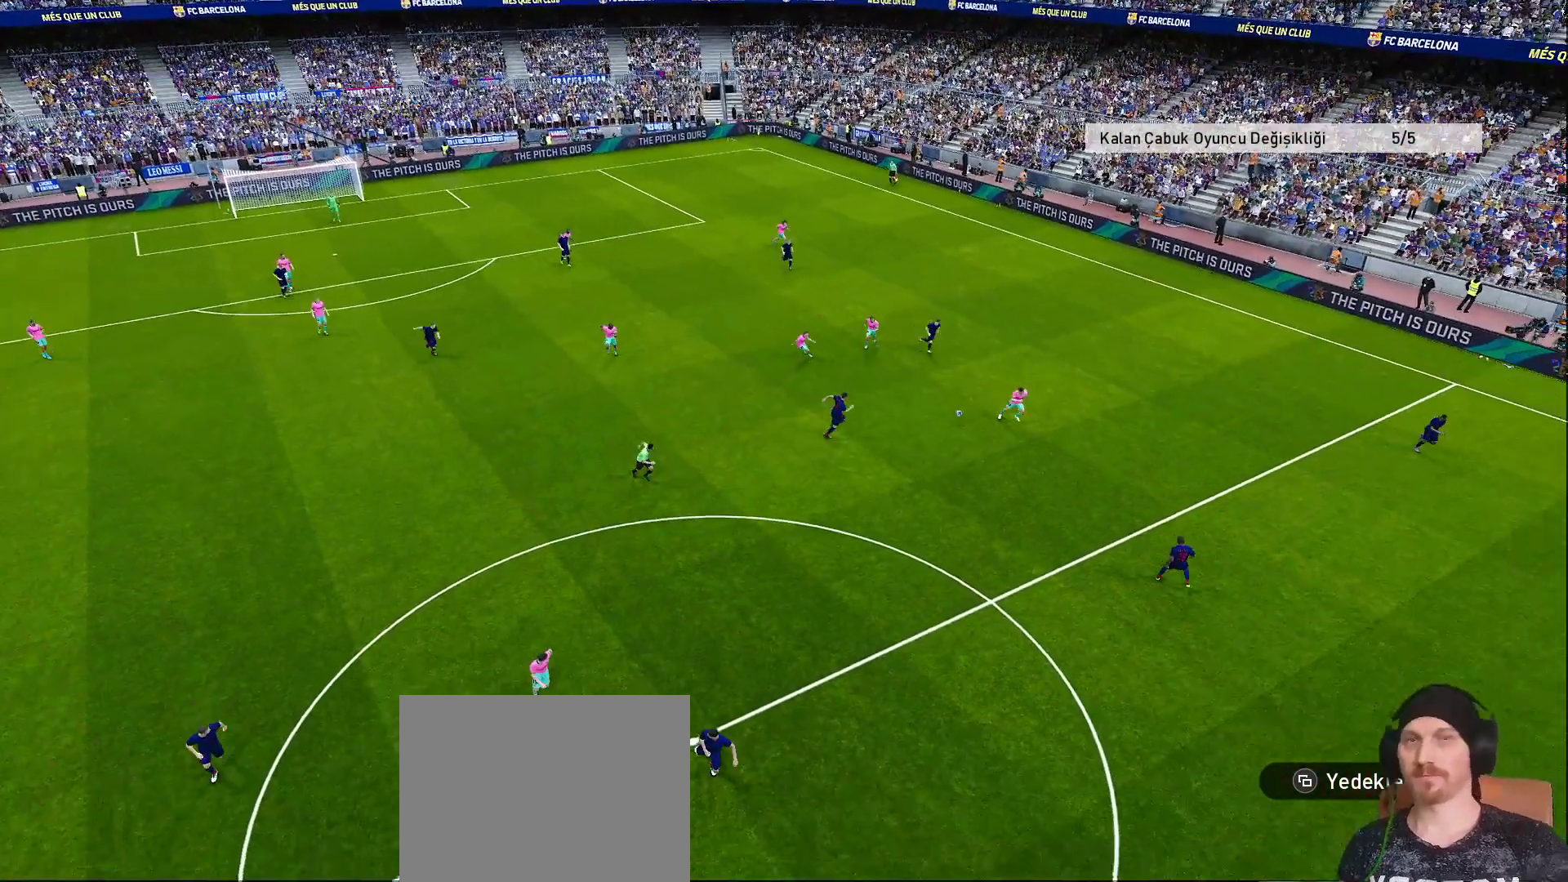
{"buttons": [], "left_stick": "center", "right_stick": "center", "events": [[50, "R1", "down"], [333, "R1", "up"]]}
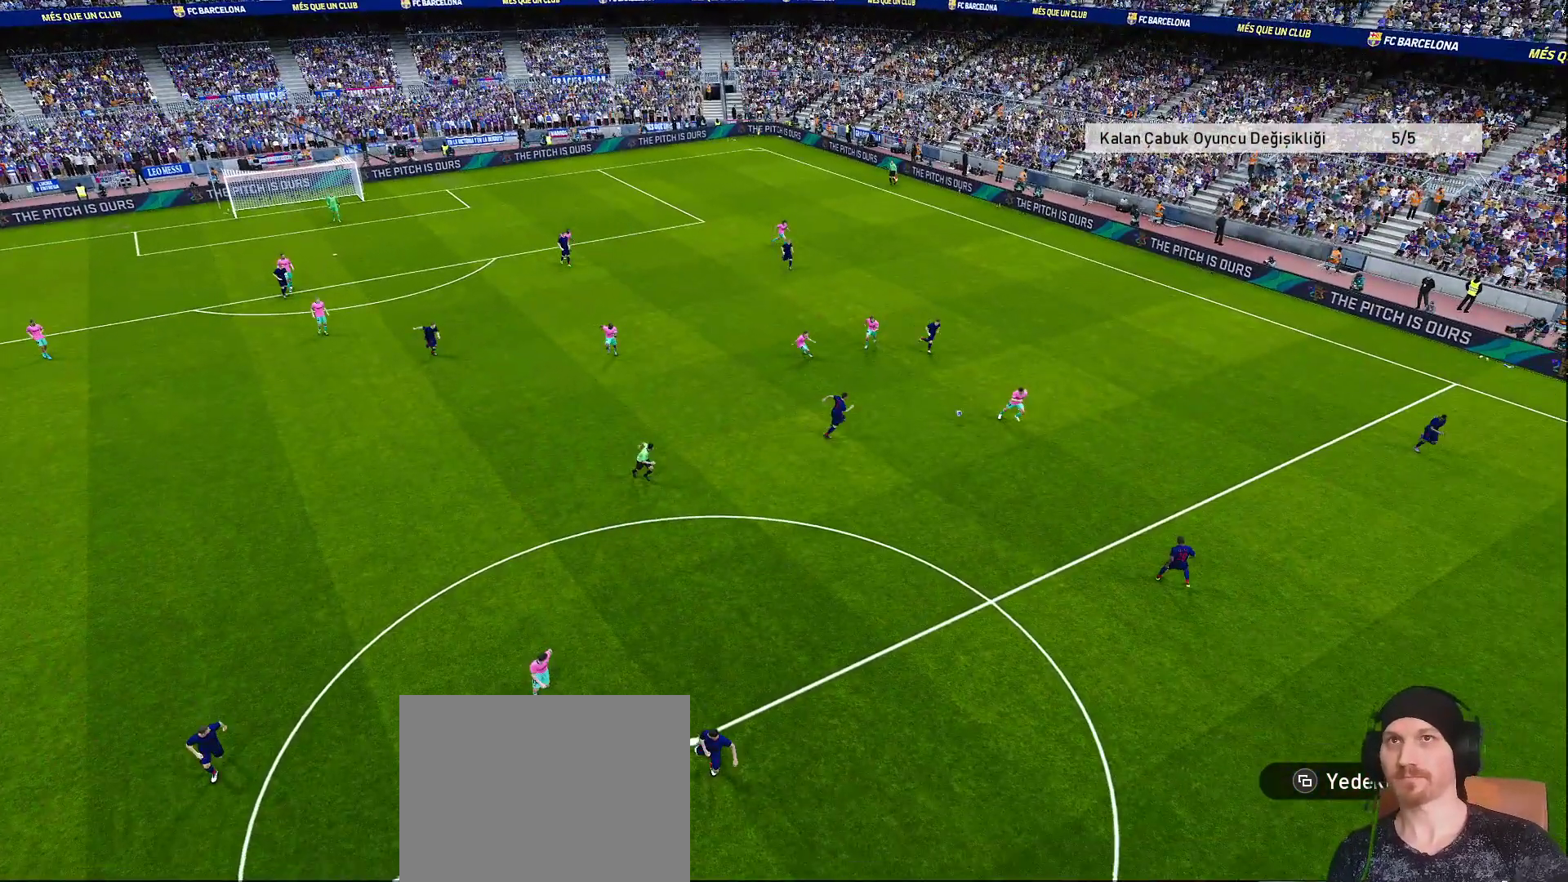
{"buttons": [], "left_stick": "center", "right_stick": "center", "events": []}
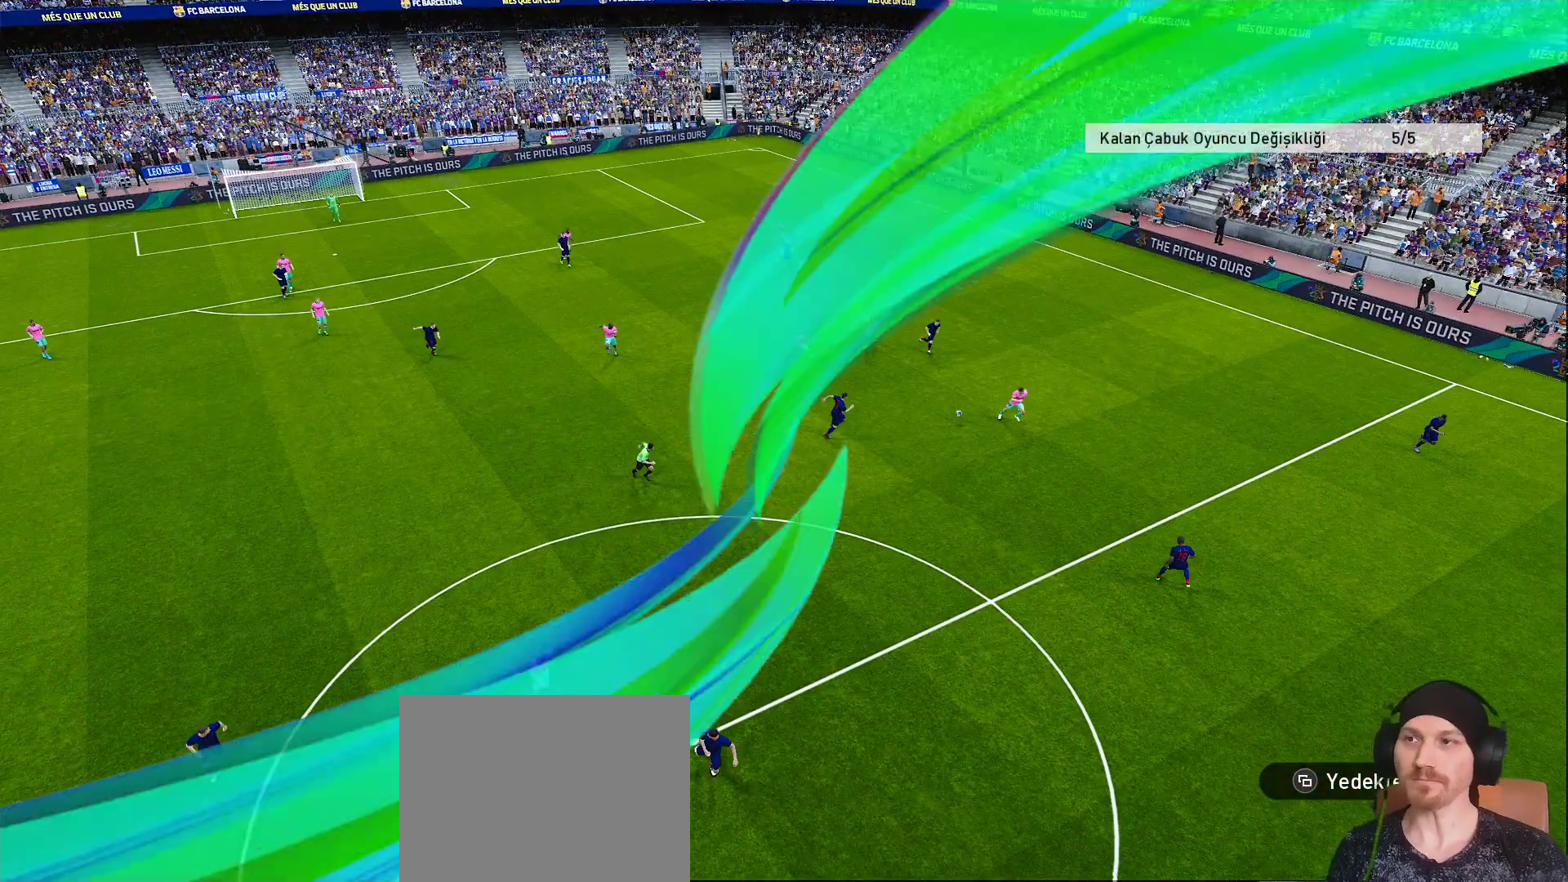
{"buttons": [], "left_stick": "center", "right_stick": "center", "events": []}
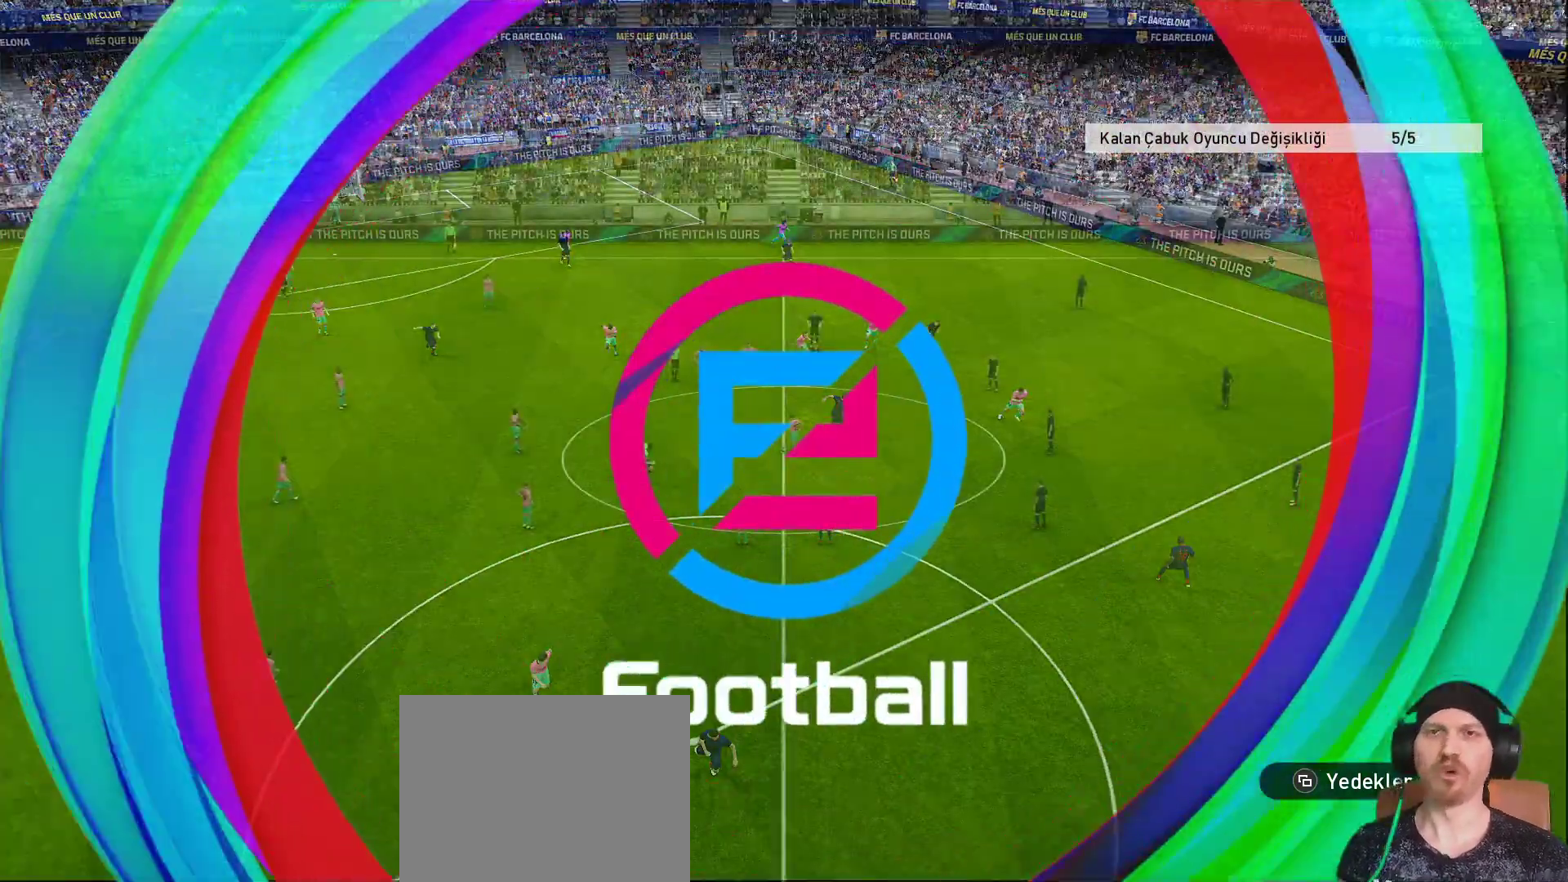
{"buttons": [], "left_stick": "center", "right_stick": "center", "events": []}
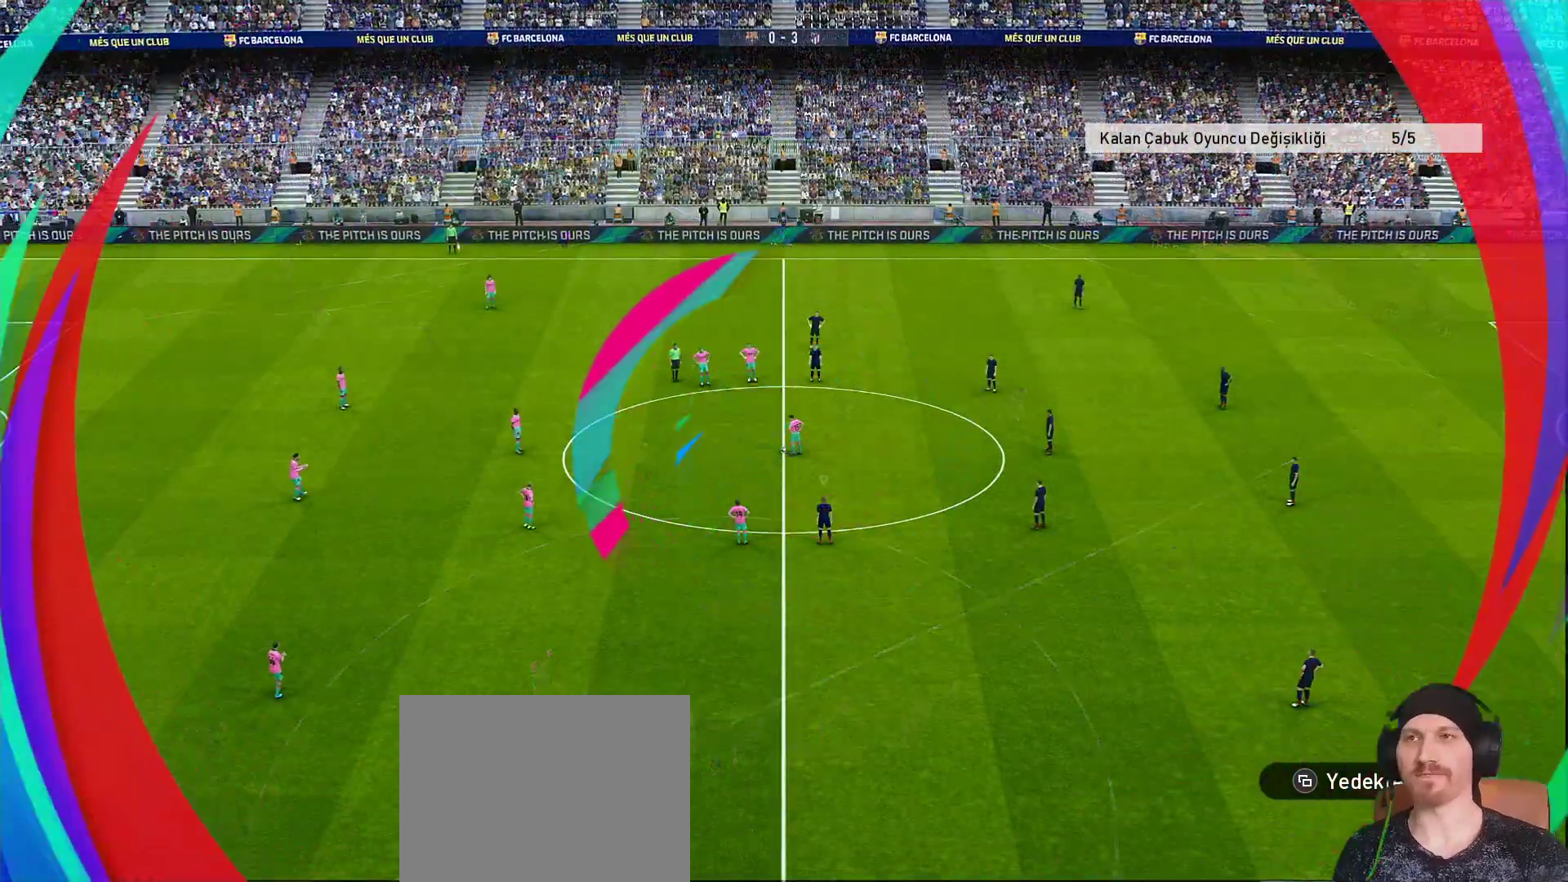
{"buttons": ["L1"], "left_stick": "center", "right_stick": "right", "events": [[17, "L1", "down"], [267, "right_stick", "right"]]}
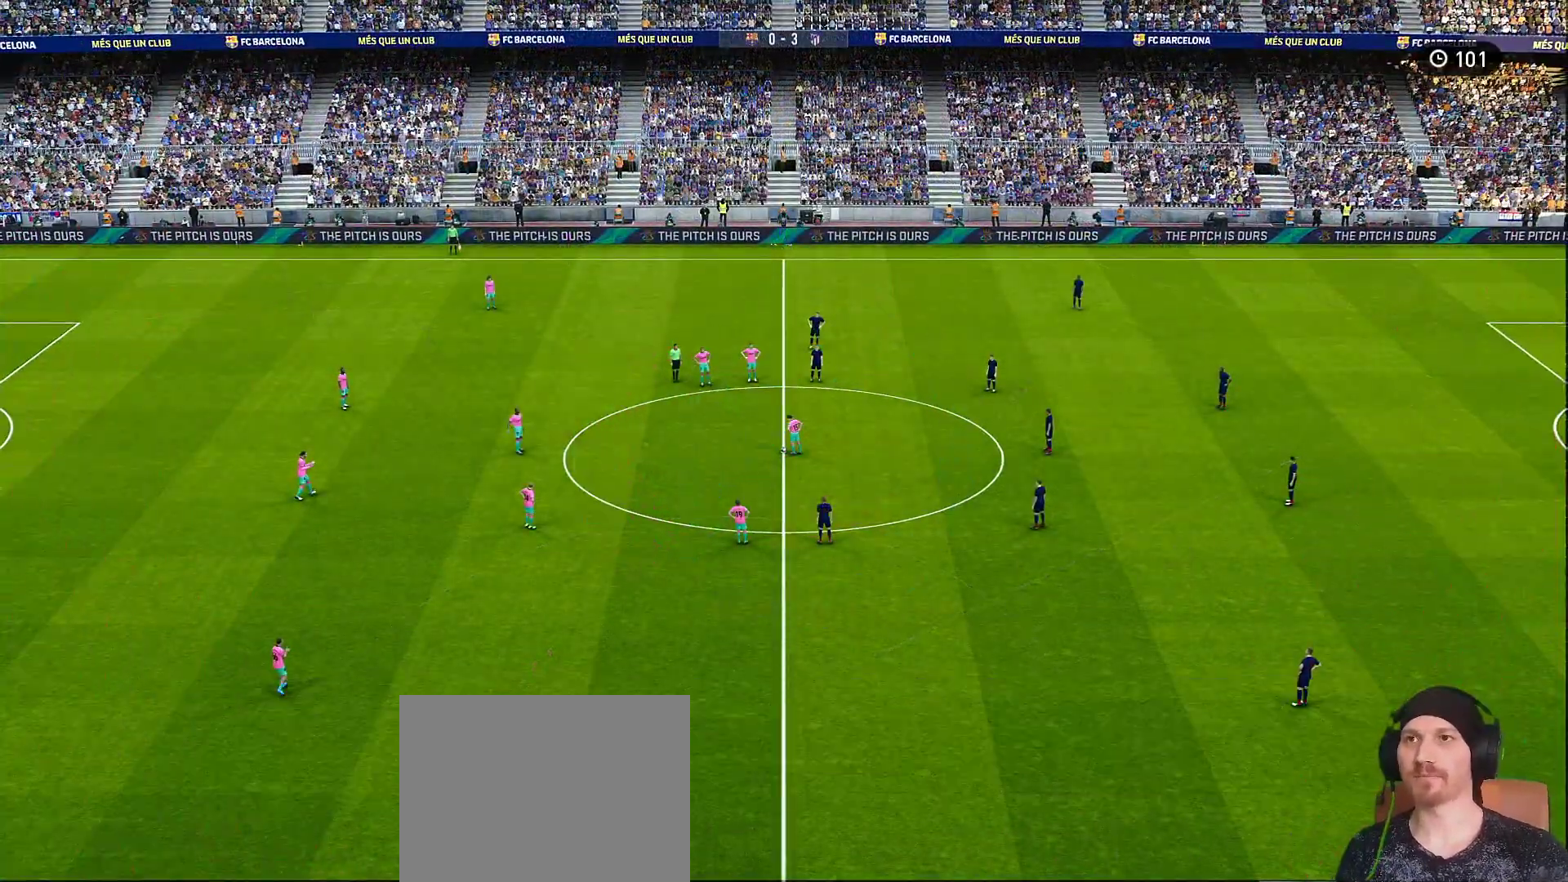
{"buttons": ["L1"], "left_stick": "center", "right_stick": "center", "events": [[117, "right_stick", "center"]]}
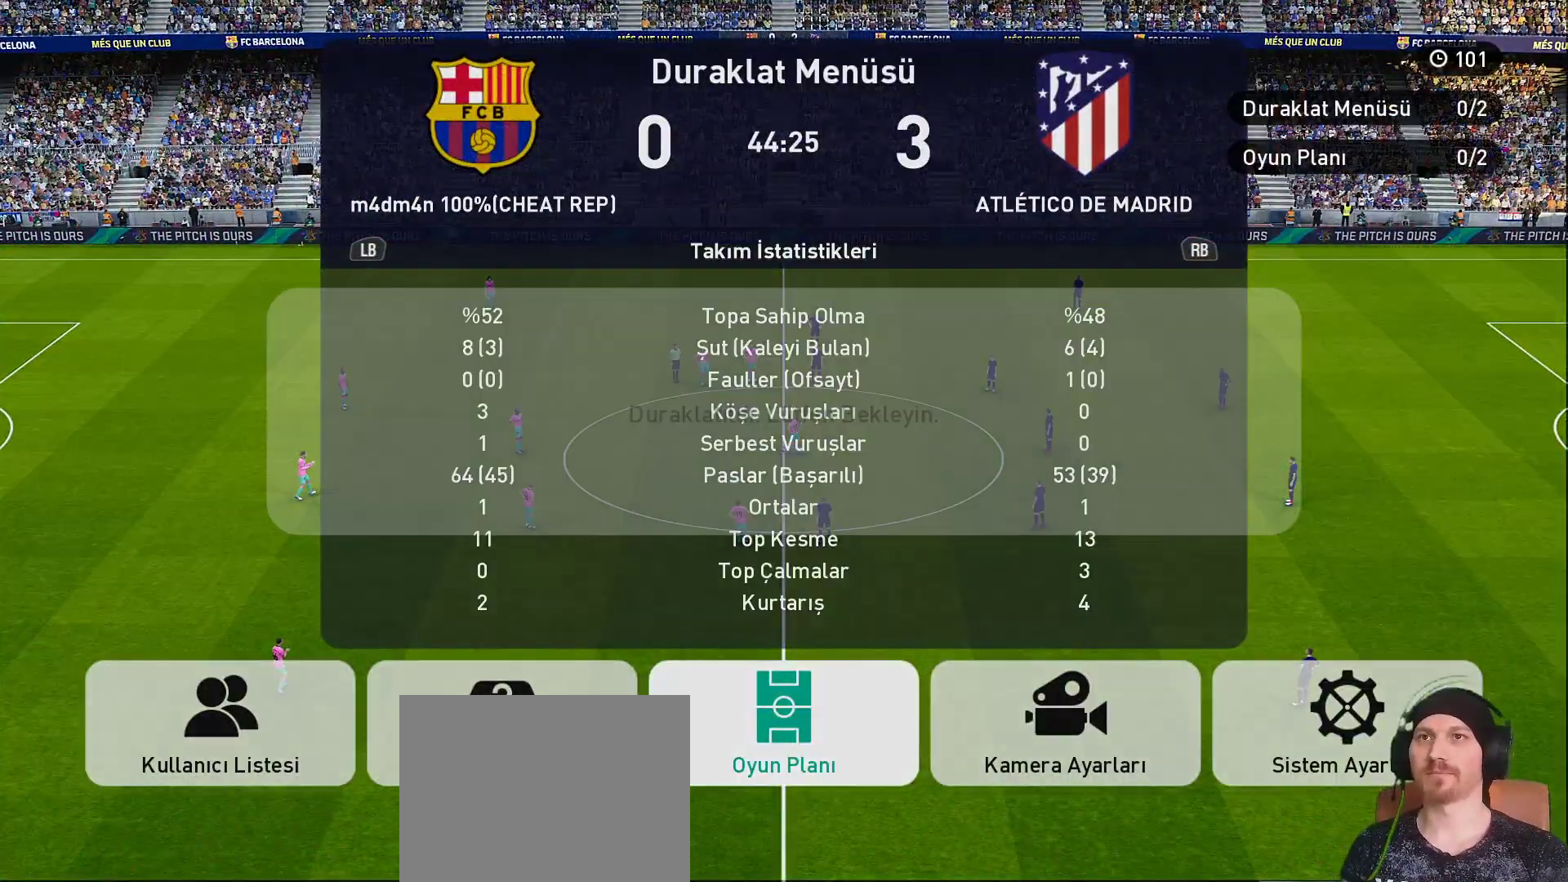
{"buttons": [], "left_stick": "center", "right_stick": "center", "events": [[67, "L1", "up"]]}